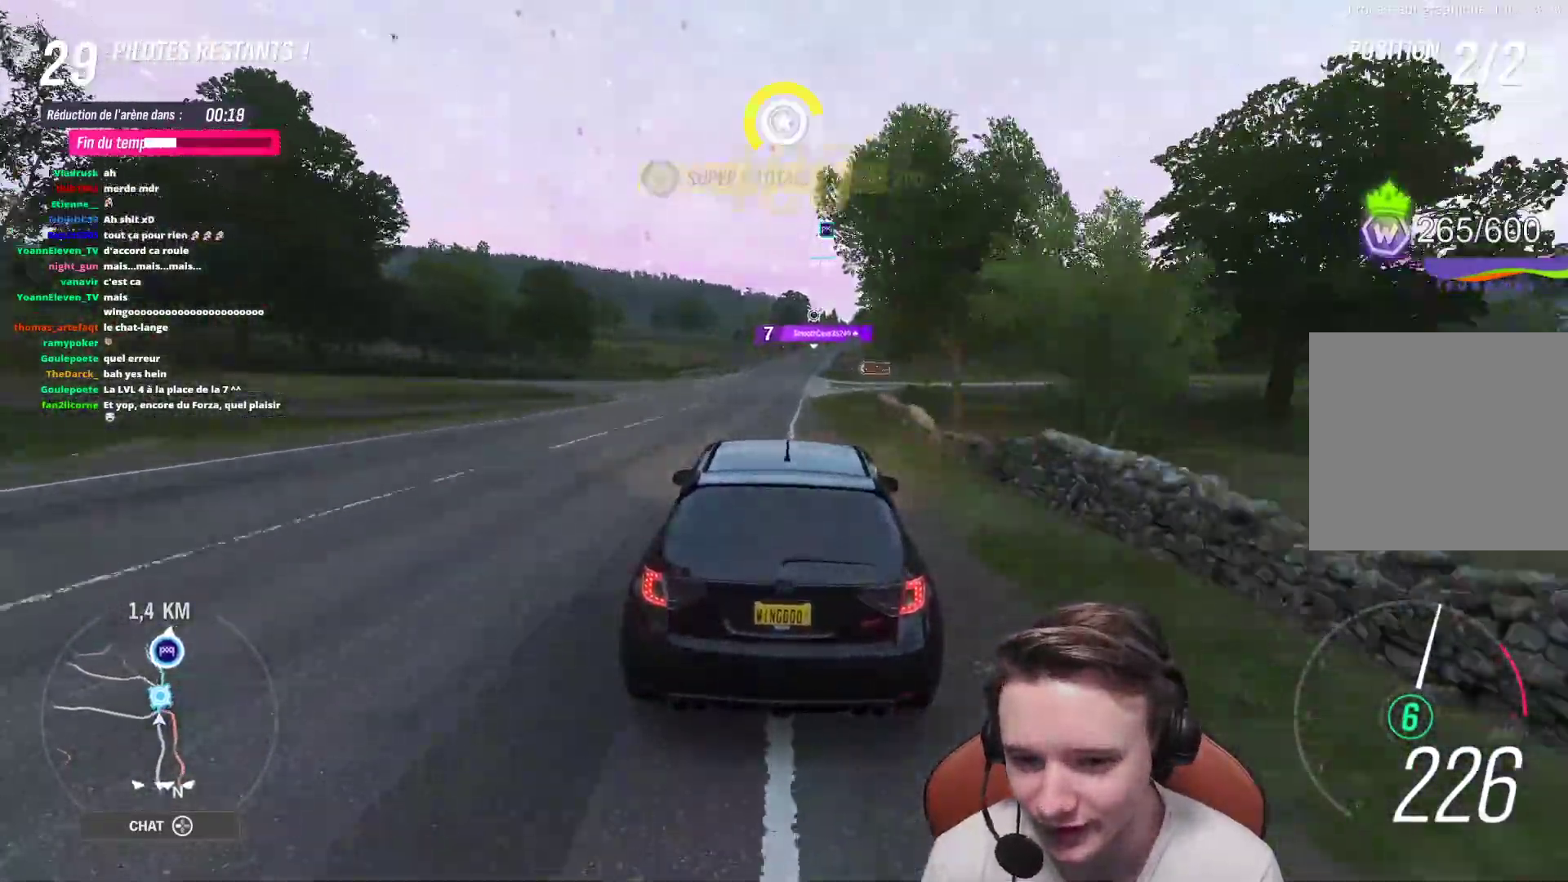
Gameplay with a controller (Xbox layout); each line is a JSON object with the inputs held at the frame after it. "events" lists button and stick changes between this image and that frame as [ms after this image, input, new state], when the widget could be followed in between. Not read: L3.
{"buttons": ["R2"], "left_stick": "center", "right_stick": "center", "events": [[267, "left_stick", "right"], [417, "left_stick", "center"]]}
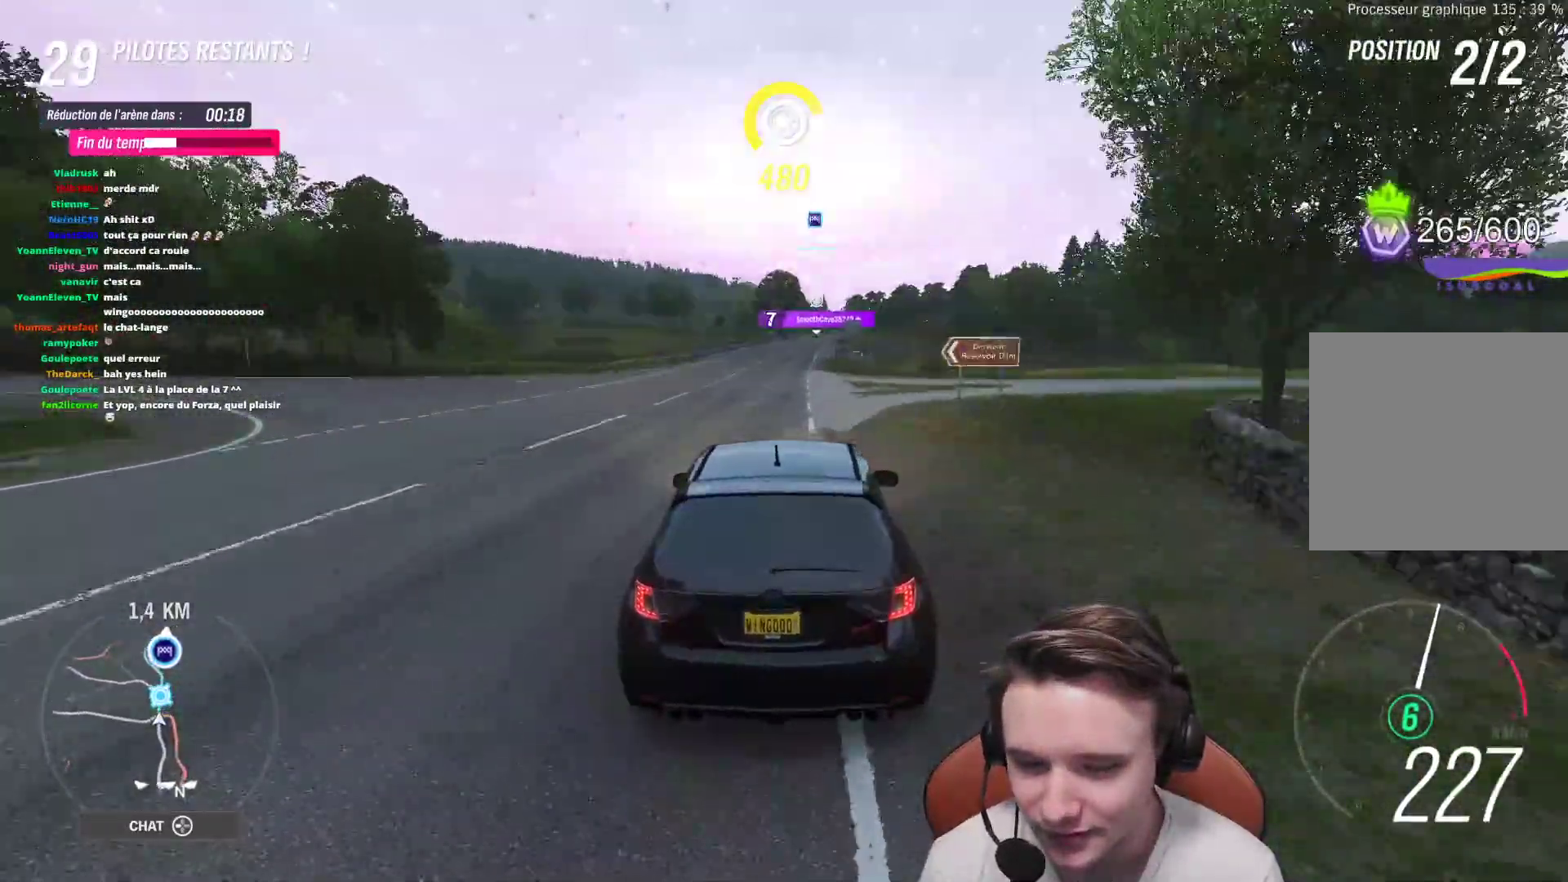
{"buttons": ["R2"], "left_stick": "center", "right_stick": "center", "events": []}
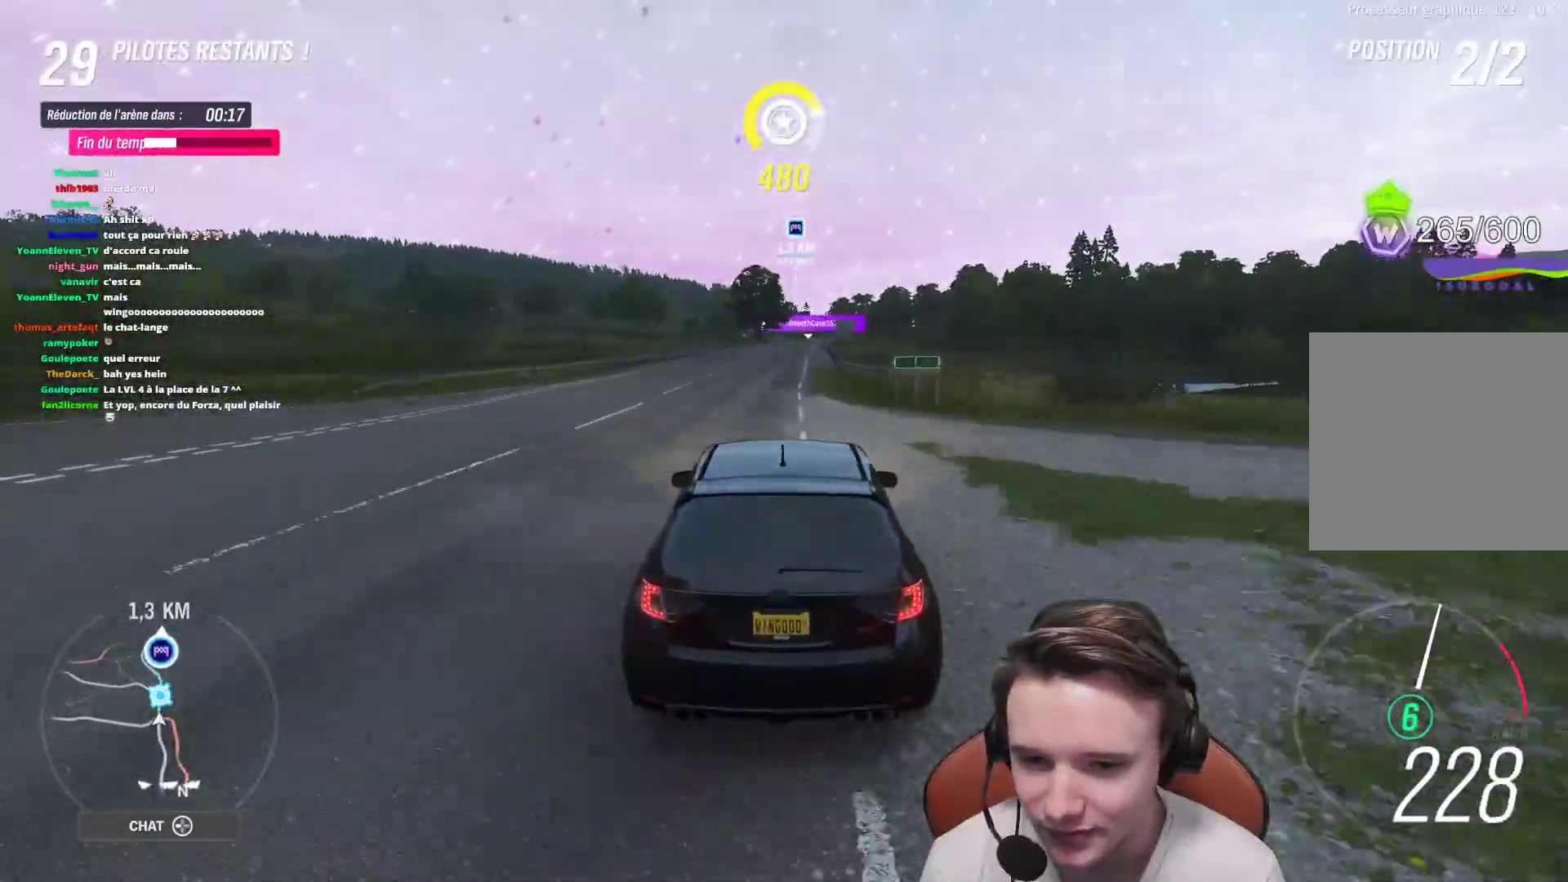
{"buttons": ["R2"], "left_stick": "center", "right_stick": "center", "events": []}
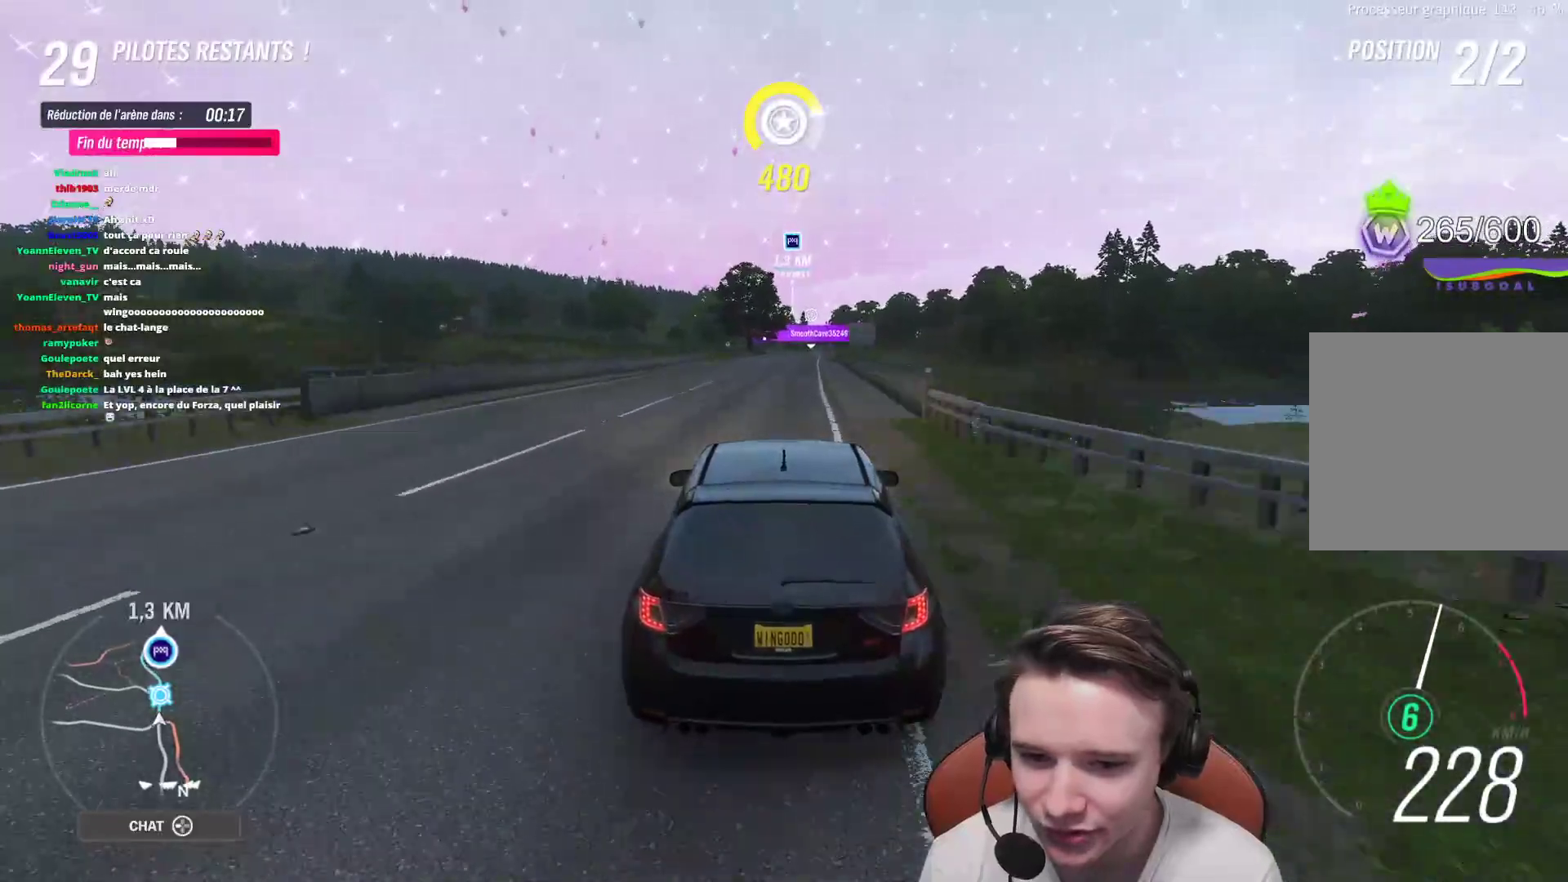
{"buttons": ["R2"], "left_stick": "center", "right_stick": "center", "events": []}
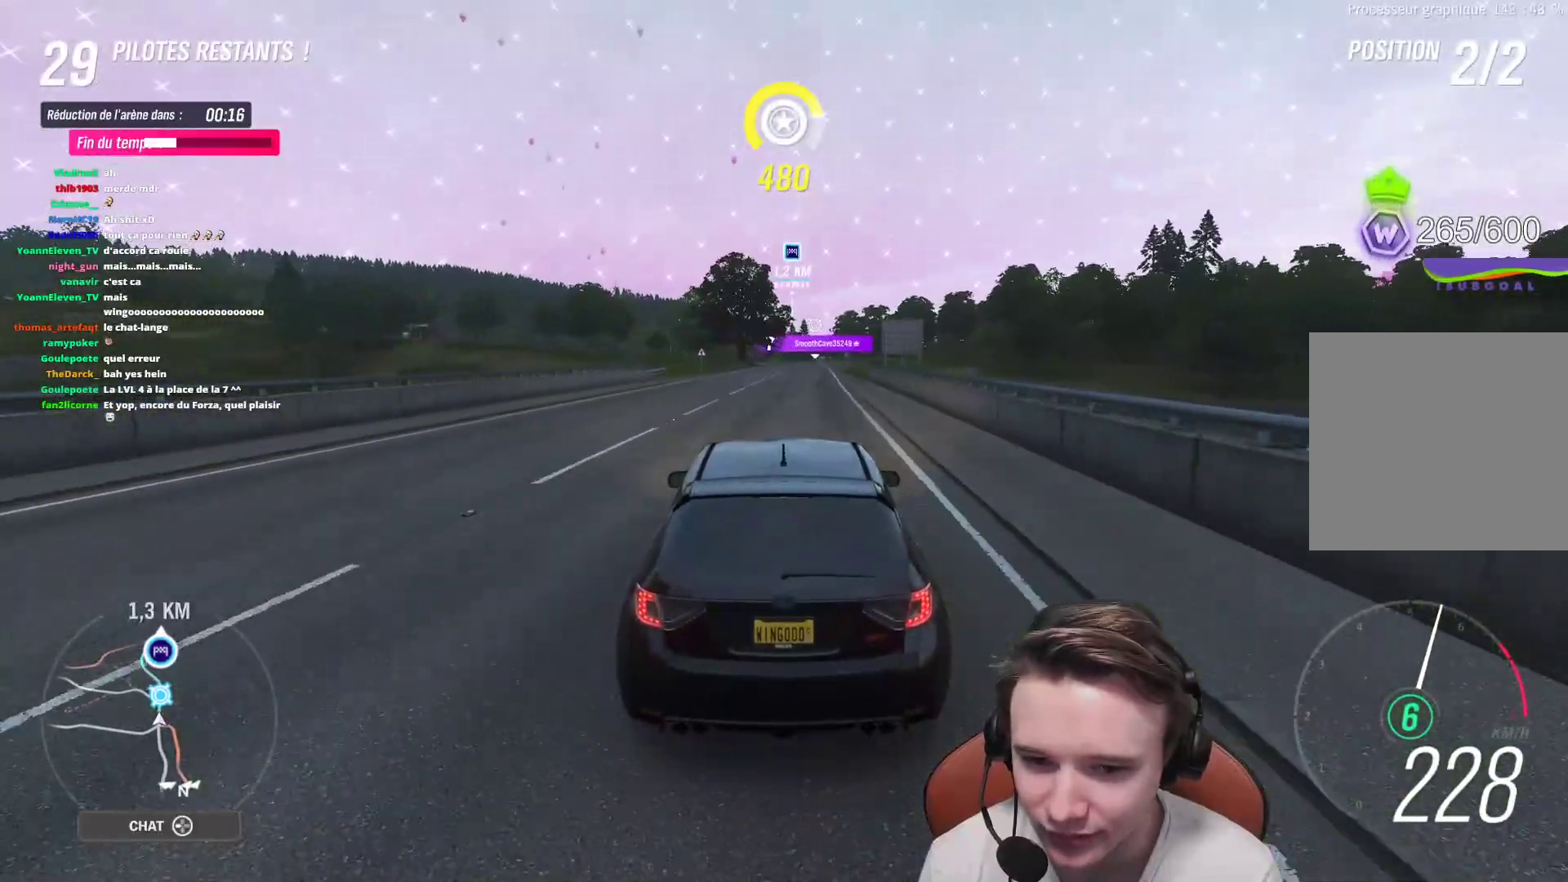
{"buttons": ["R2"], "left_stick": "center", "right_stick": "center", "events": []}
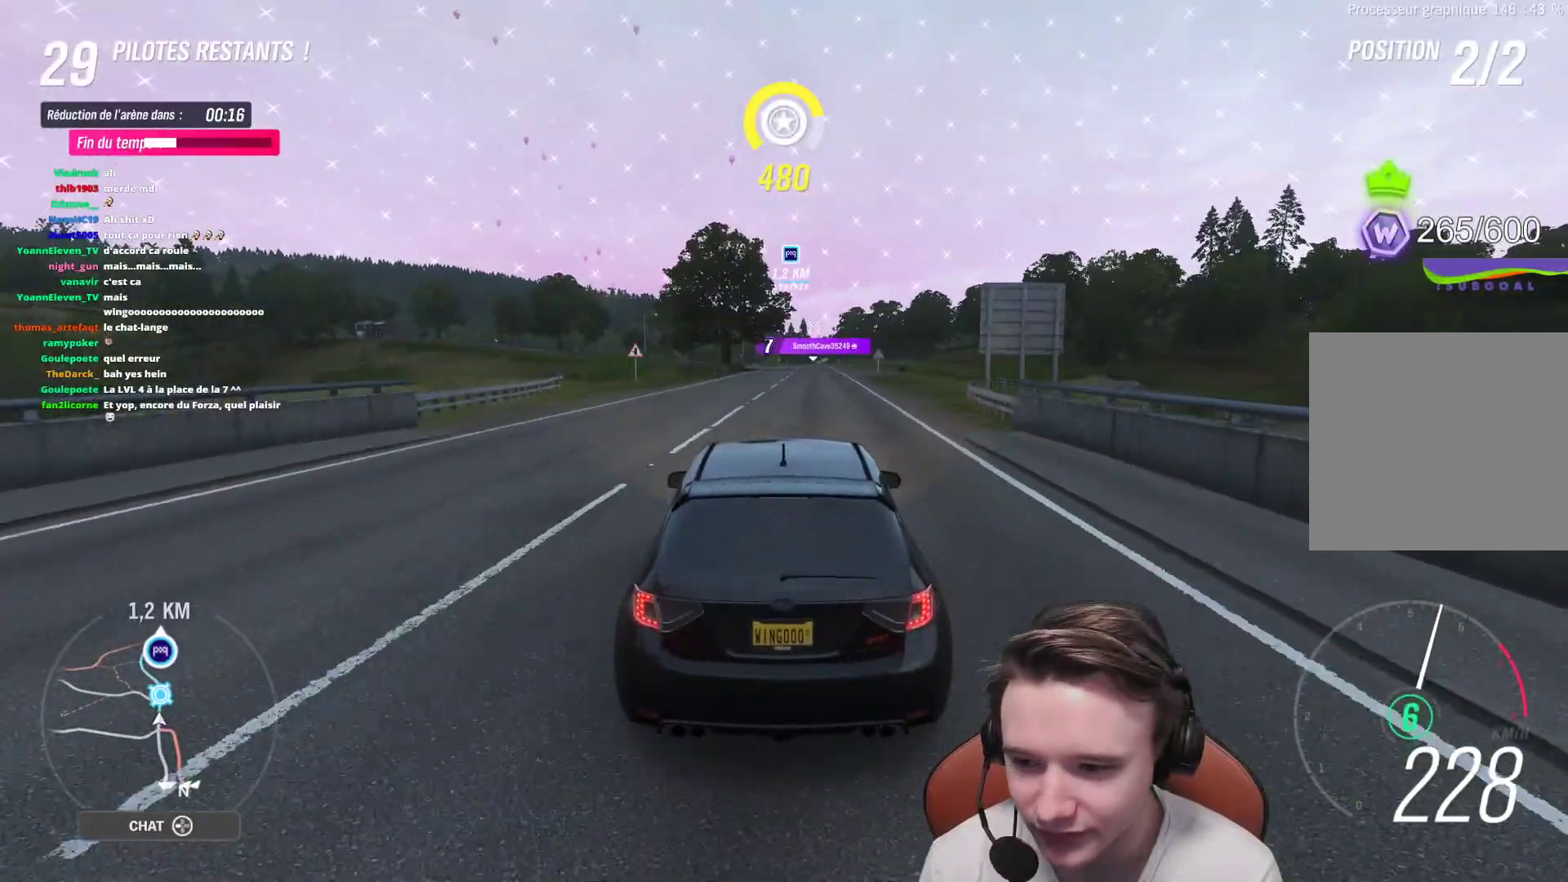
{"buttons": ["R2"], "left_stick": "center", "right_stick": "center", "events": []}
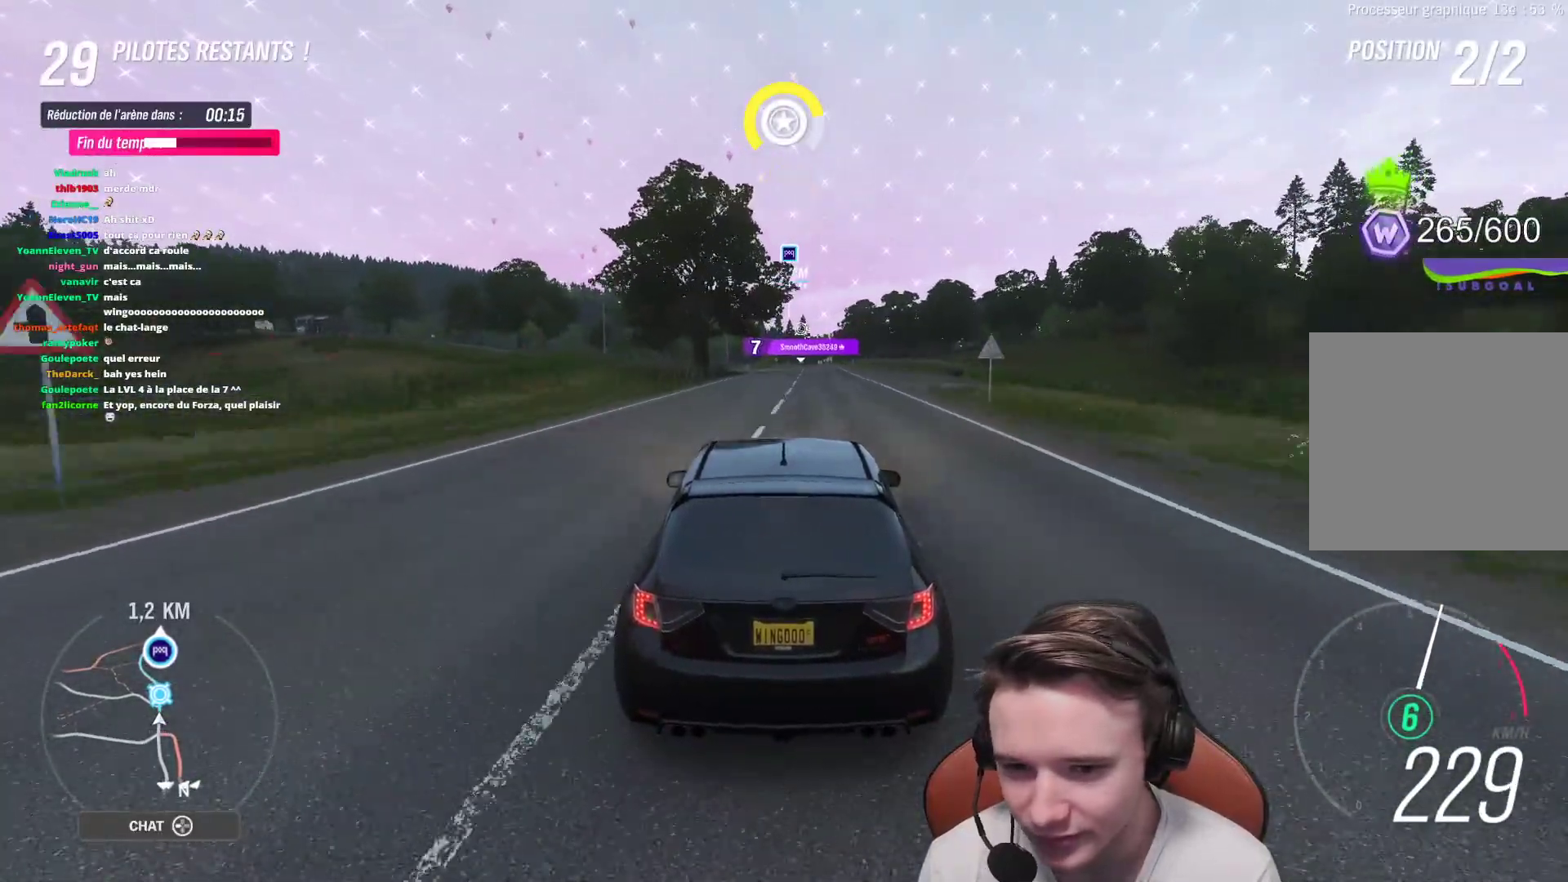
{"buttons": ["R2"], "left_stick": "right", "right_stick": "center", "events": [[400, "left_stick", "right"]]}
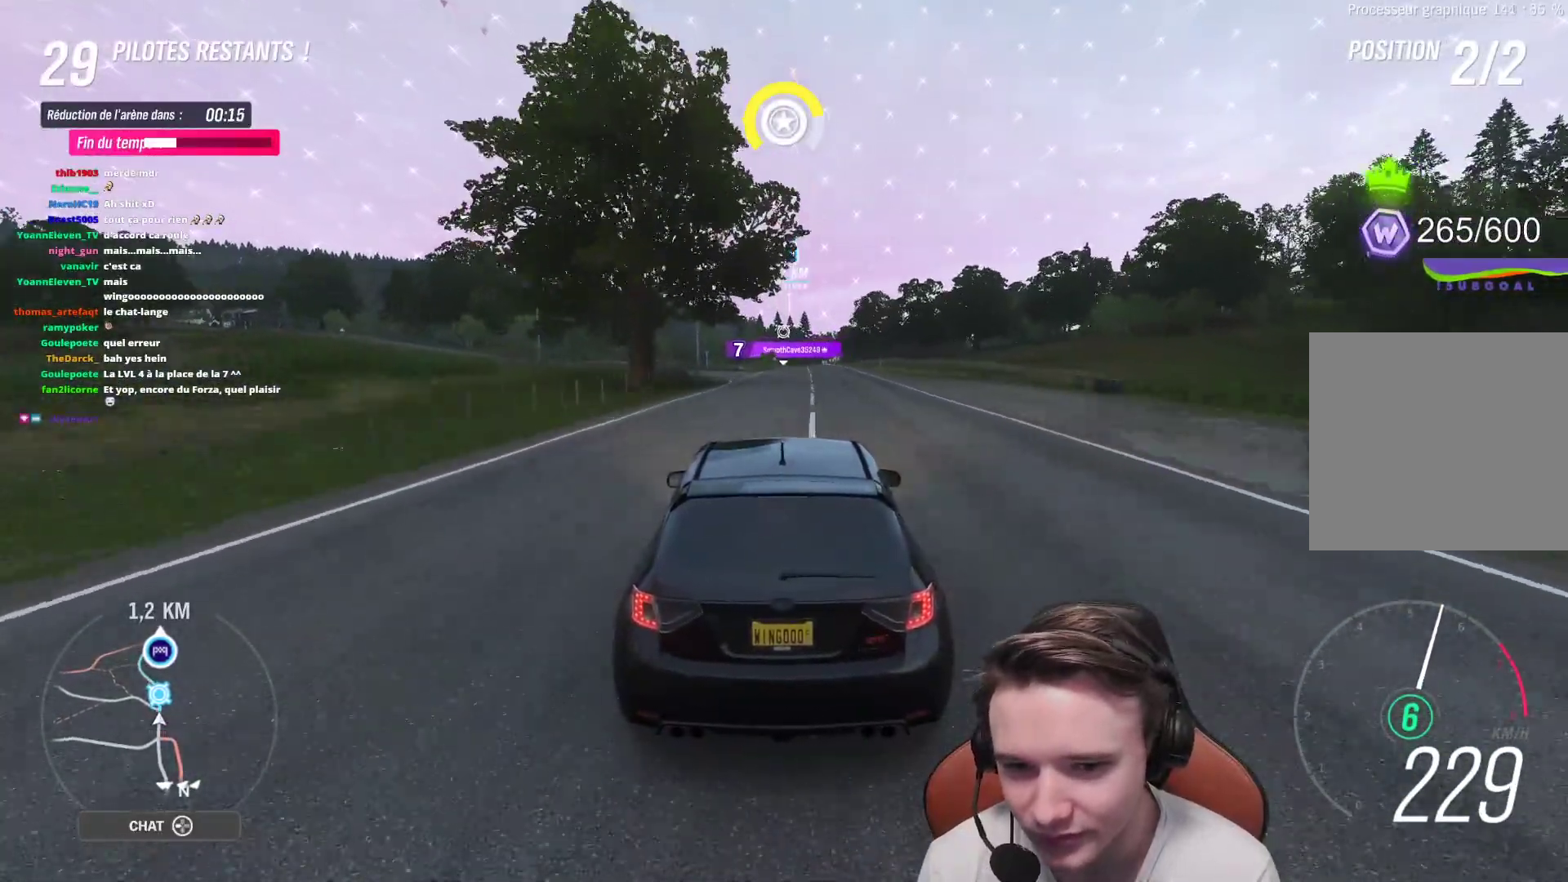
{"buttons": ["R2"], "left_stick": "center", "right_stick": "center", "events": [[33, "left_stick", "center"], [283, "left_stick", "right"], [383, "left_stick", "center"]]}
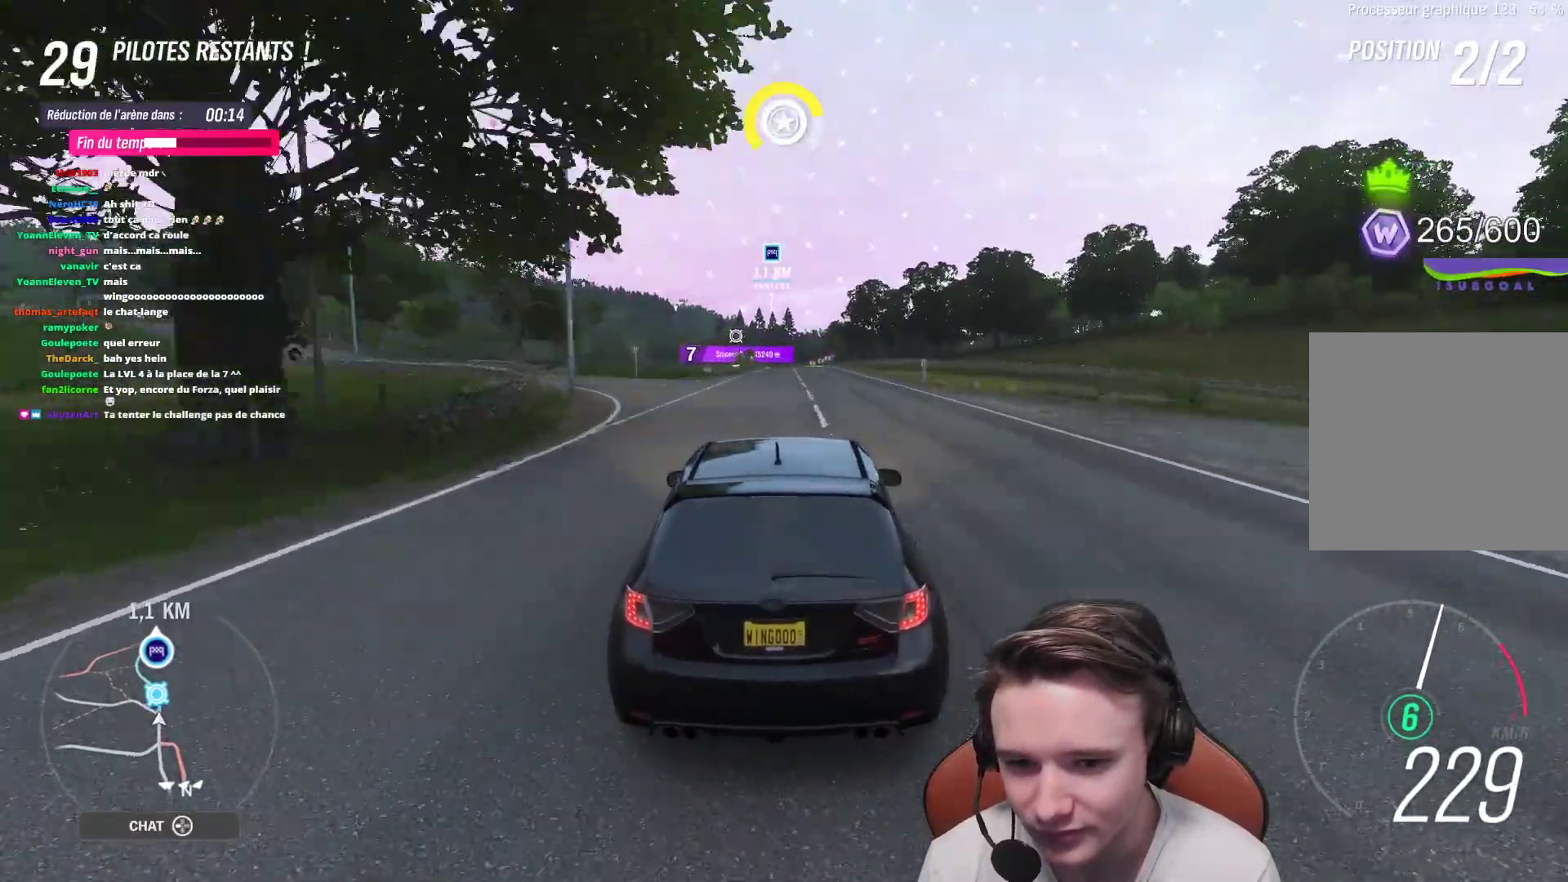
{"buttons": ["R2"], "left_stick": "center", "right_stick": "center", "events": []}
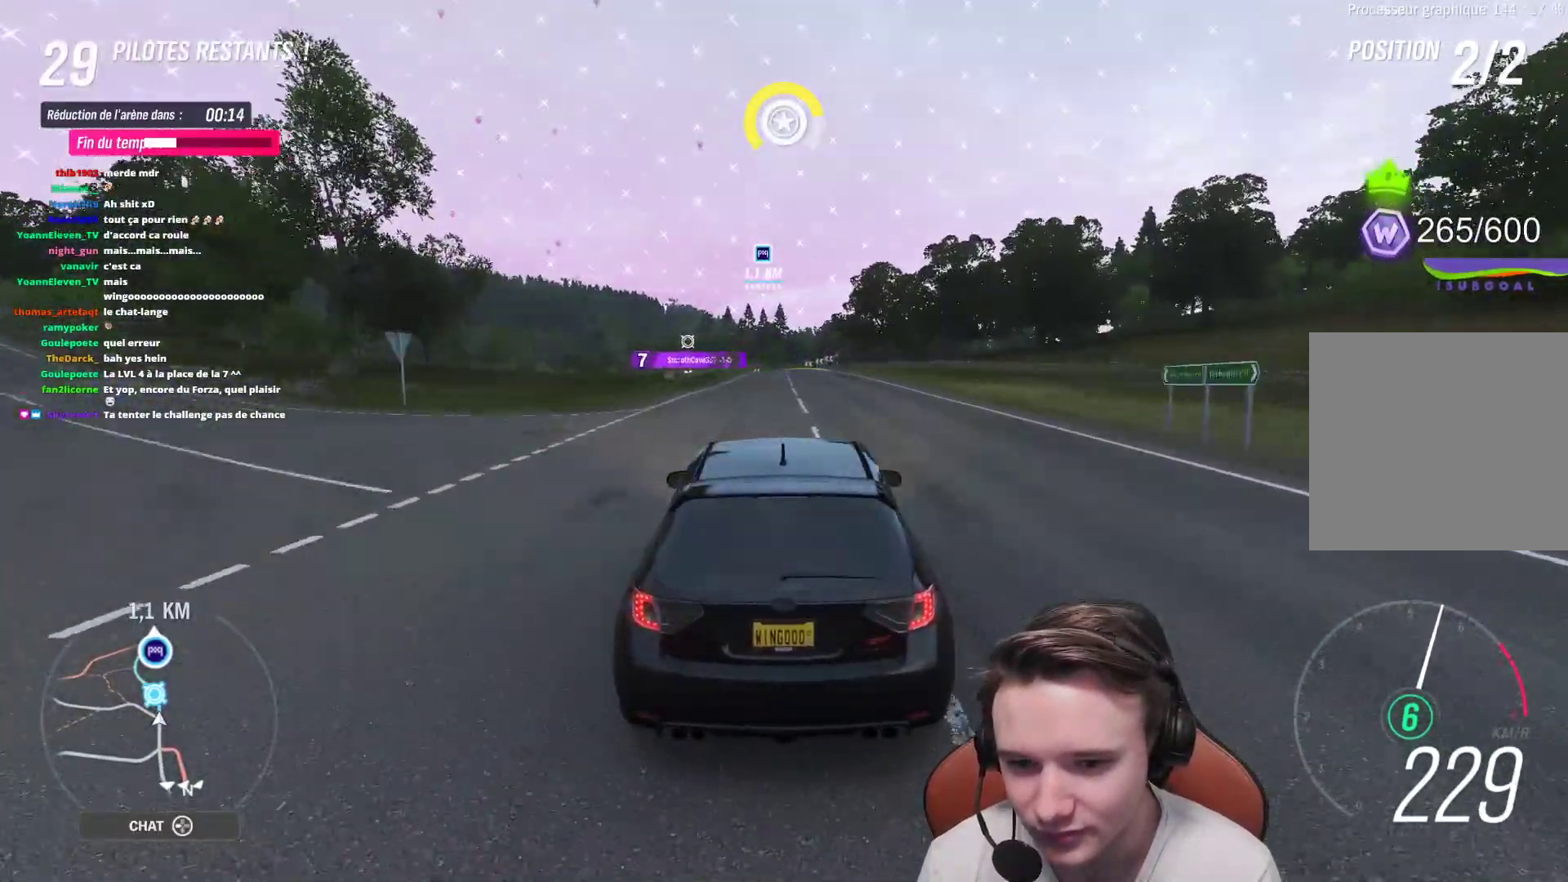
{"buttons": ["R2"], "left_stick": "right", "right_stick": "center", "events": [[500, "left_stick", "right"]]}
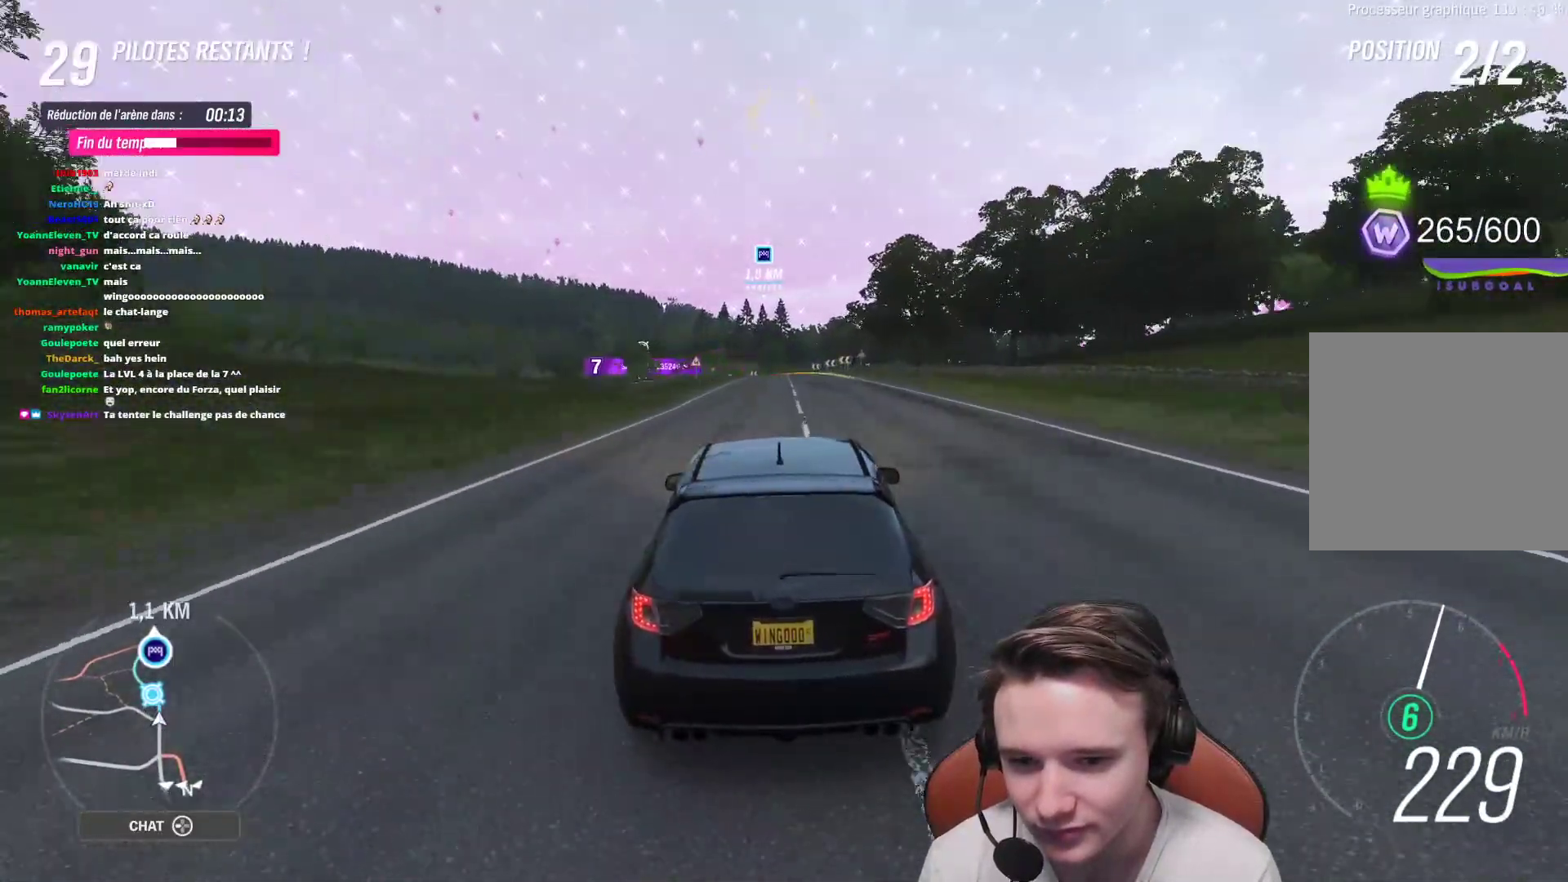
{"buttons": ["R2"], "left_stick": "right", "right_stick": "center", "events": [[100, "left_stick", "center"], [383, "left_stick", "right"]]}
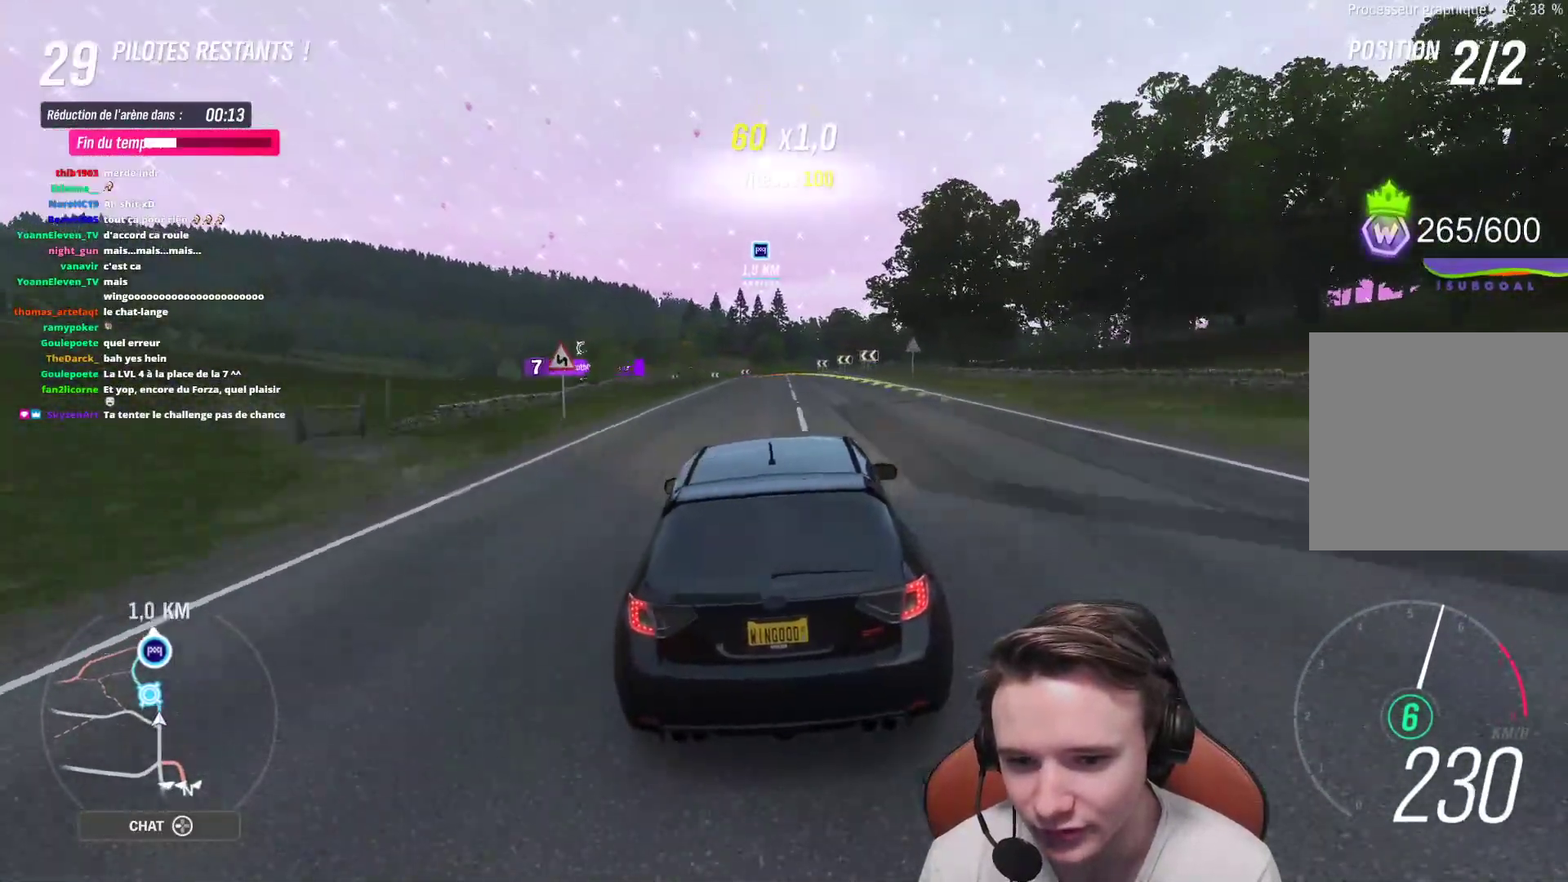
{"buttons": ["R2"], "left_stick": "center", "right_stick": "center", "events": [[17, "left_stick", "center"], [317, "left_stick", "up-left"], [467, "left_stick", "center"]]}
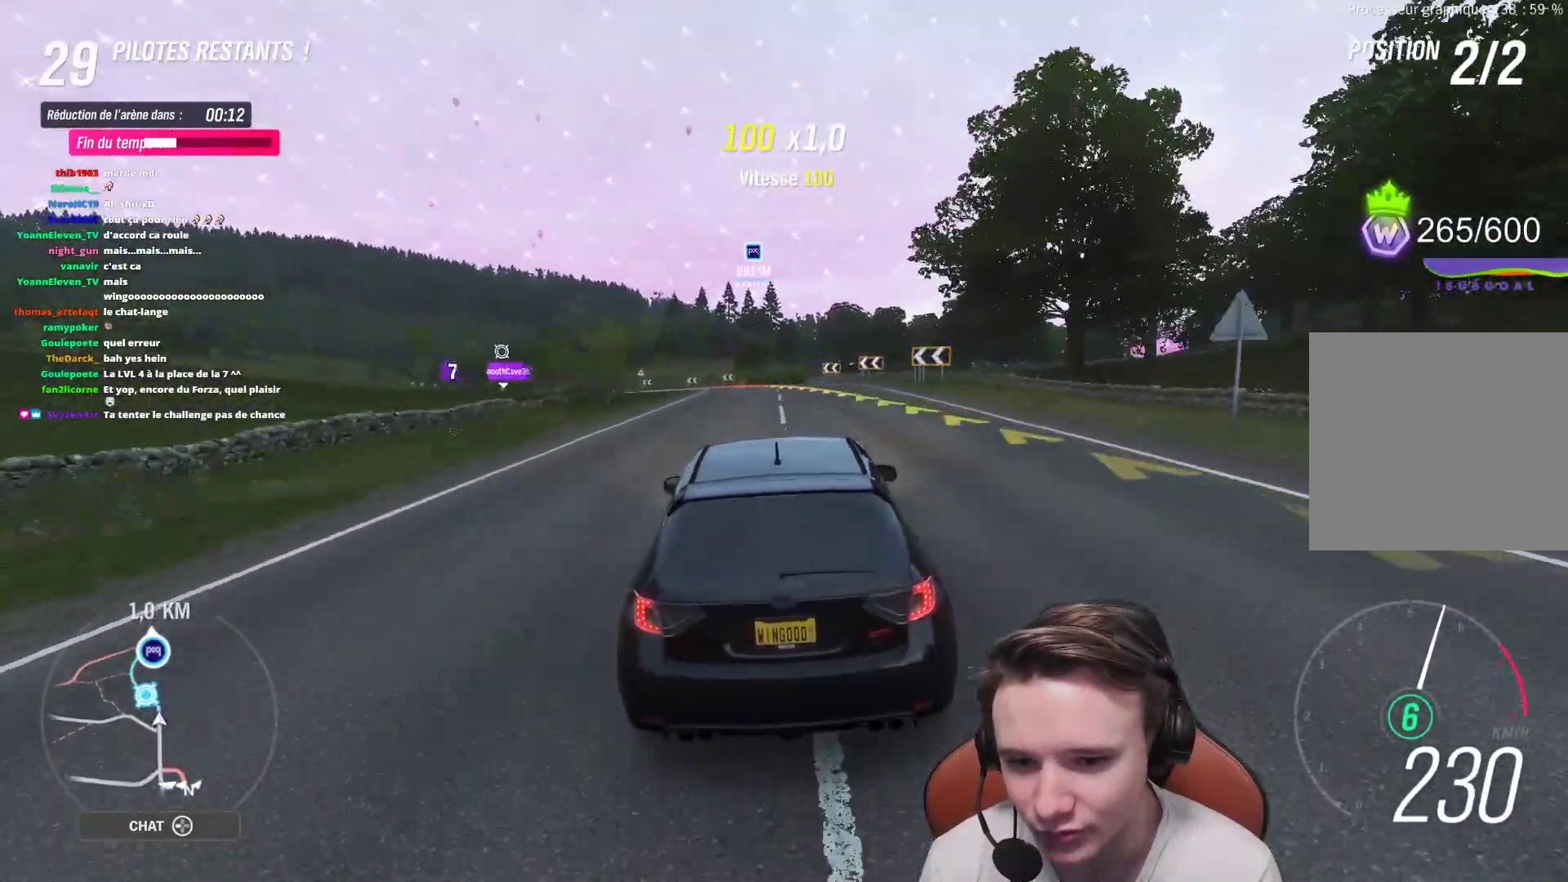
{"buttons": ["R2"], "left_stick": "right", "right_stick": "center", "events": [[100, "left_stick", "right"], [233, "left_stick", "center"], [383, "left_stick", "right"]]}
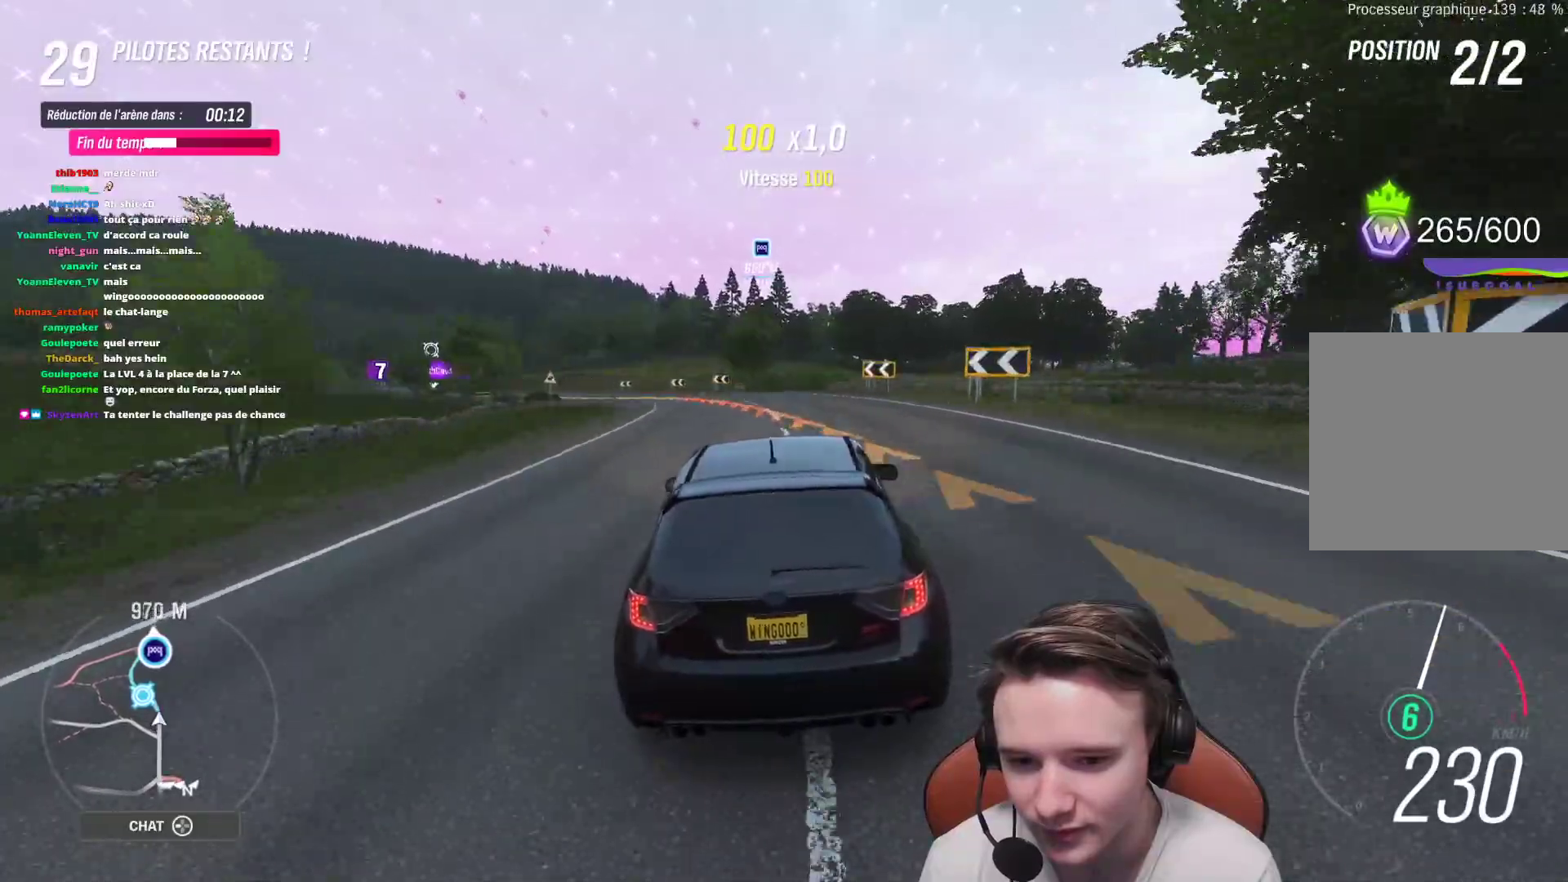
{"buttons": ["R2"], "left_stick": "center", "right_stick": "center", "events": [[50, "left_stick", "center"], [233, "left_stick", "right"], [333, "left_stick", "center"]]}
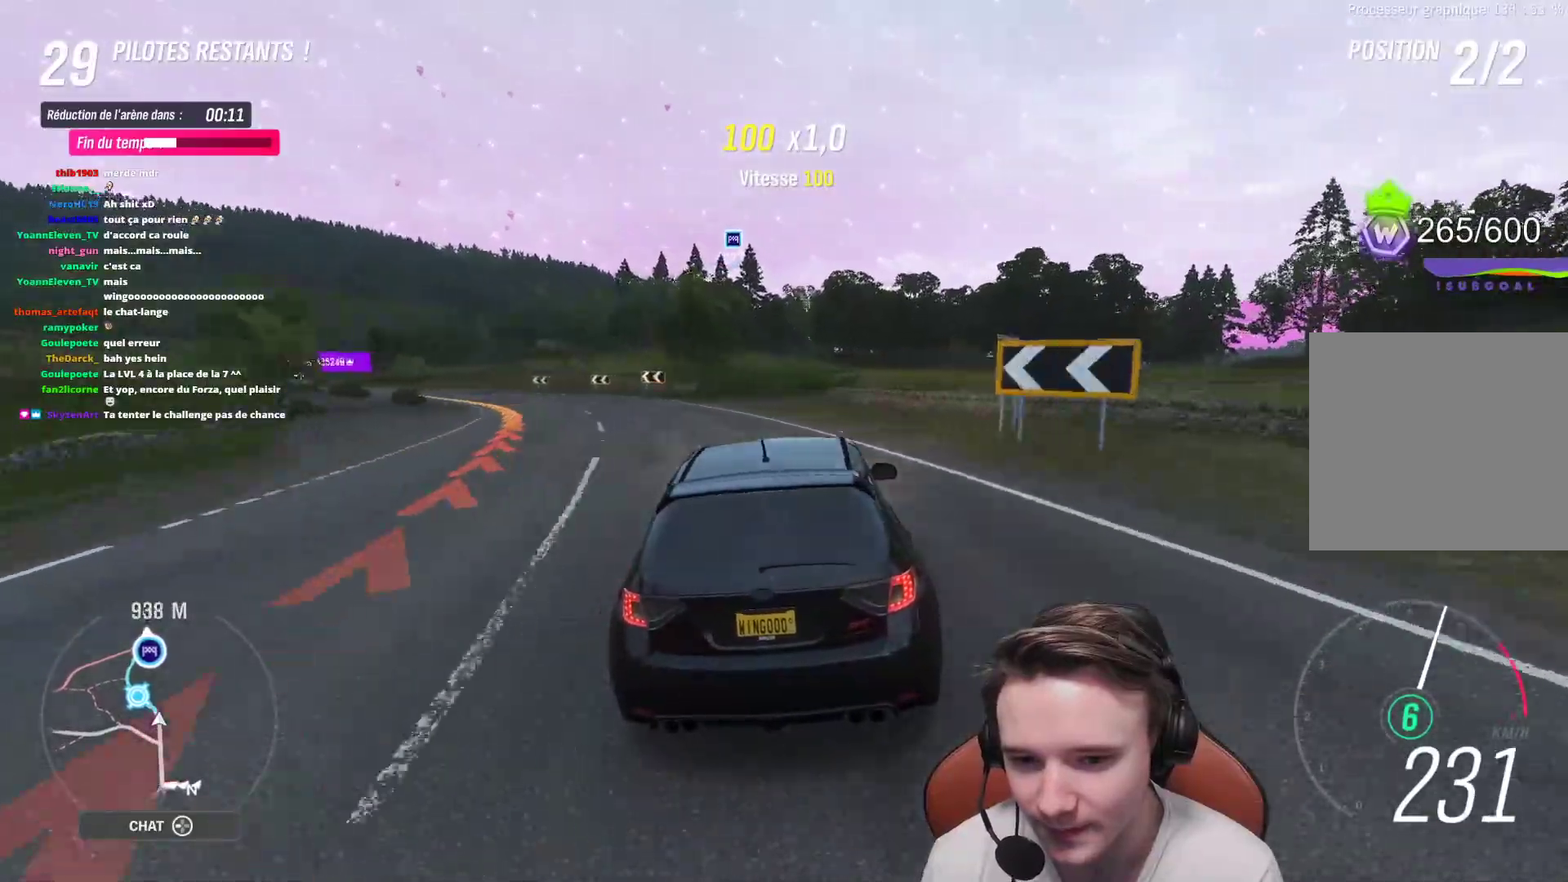
{"buttons": ["R2"], "left_stick": "center", "right_stick": "center", "events": []}
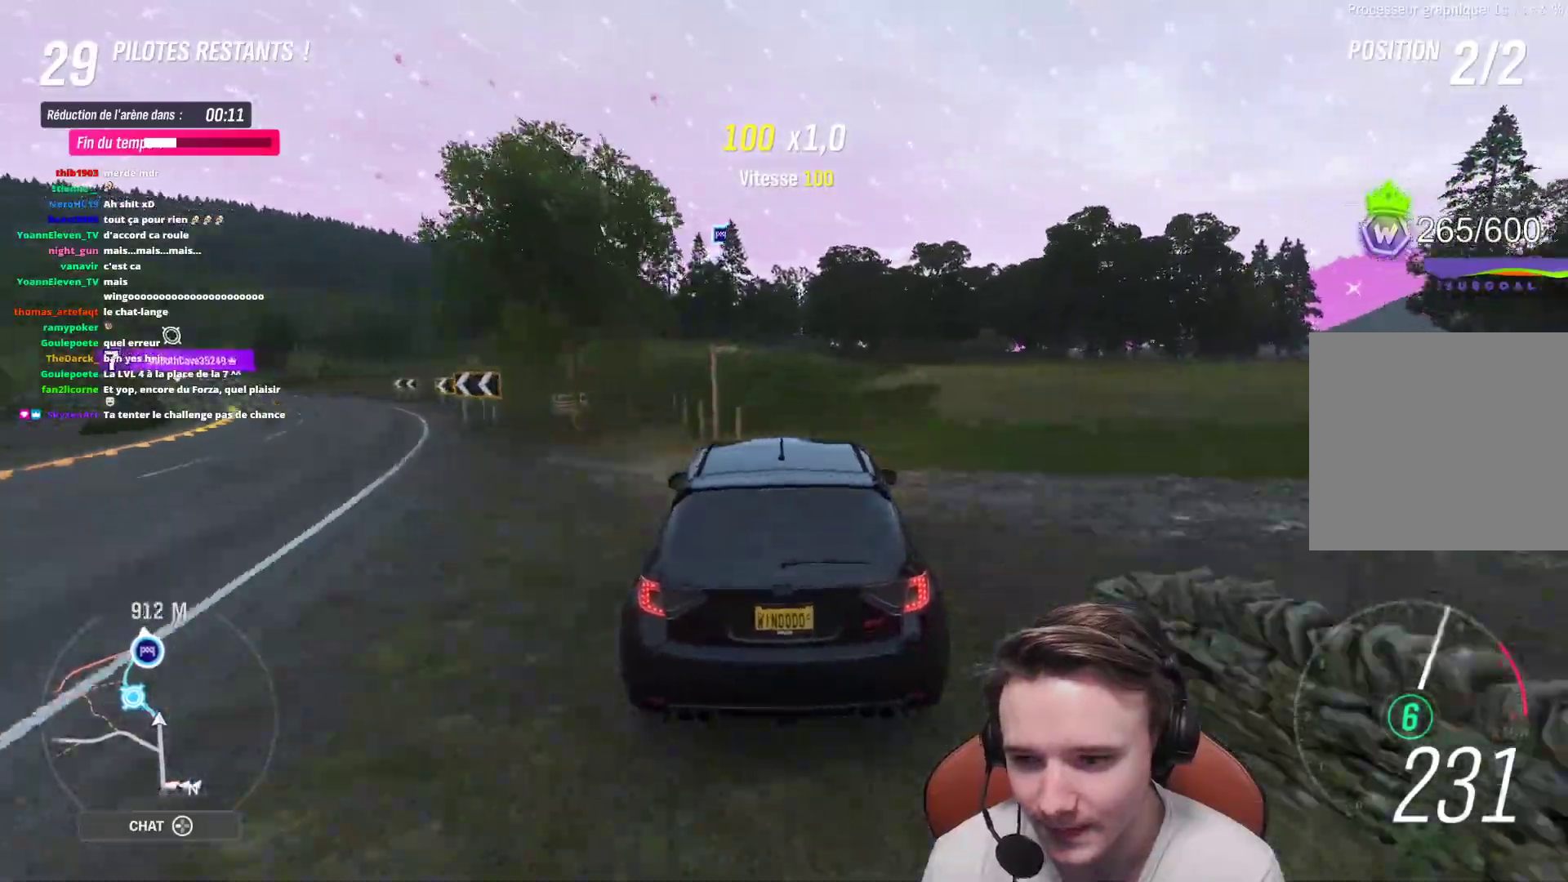
{"buttons": ["R2"], "left_stick": "center", "right_stick": "center", "events": []}
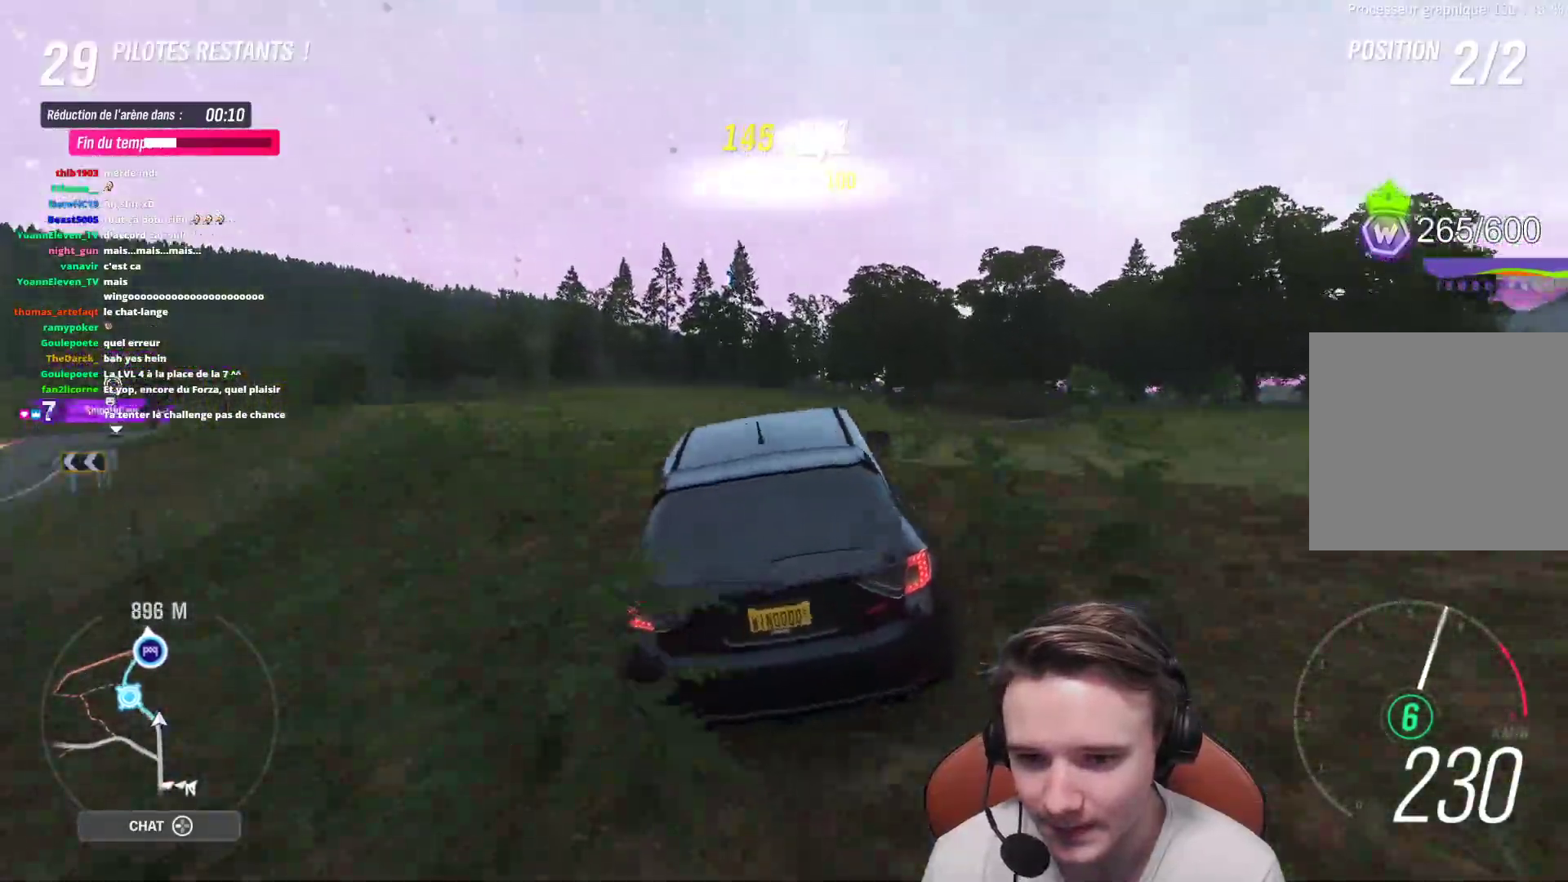
{"buttons": ["R2"], "left_stick": "up-left", "right_stick": "center", "events": [[167, "left_stick", "right"], [400, "left_stick", "up-left"]]}
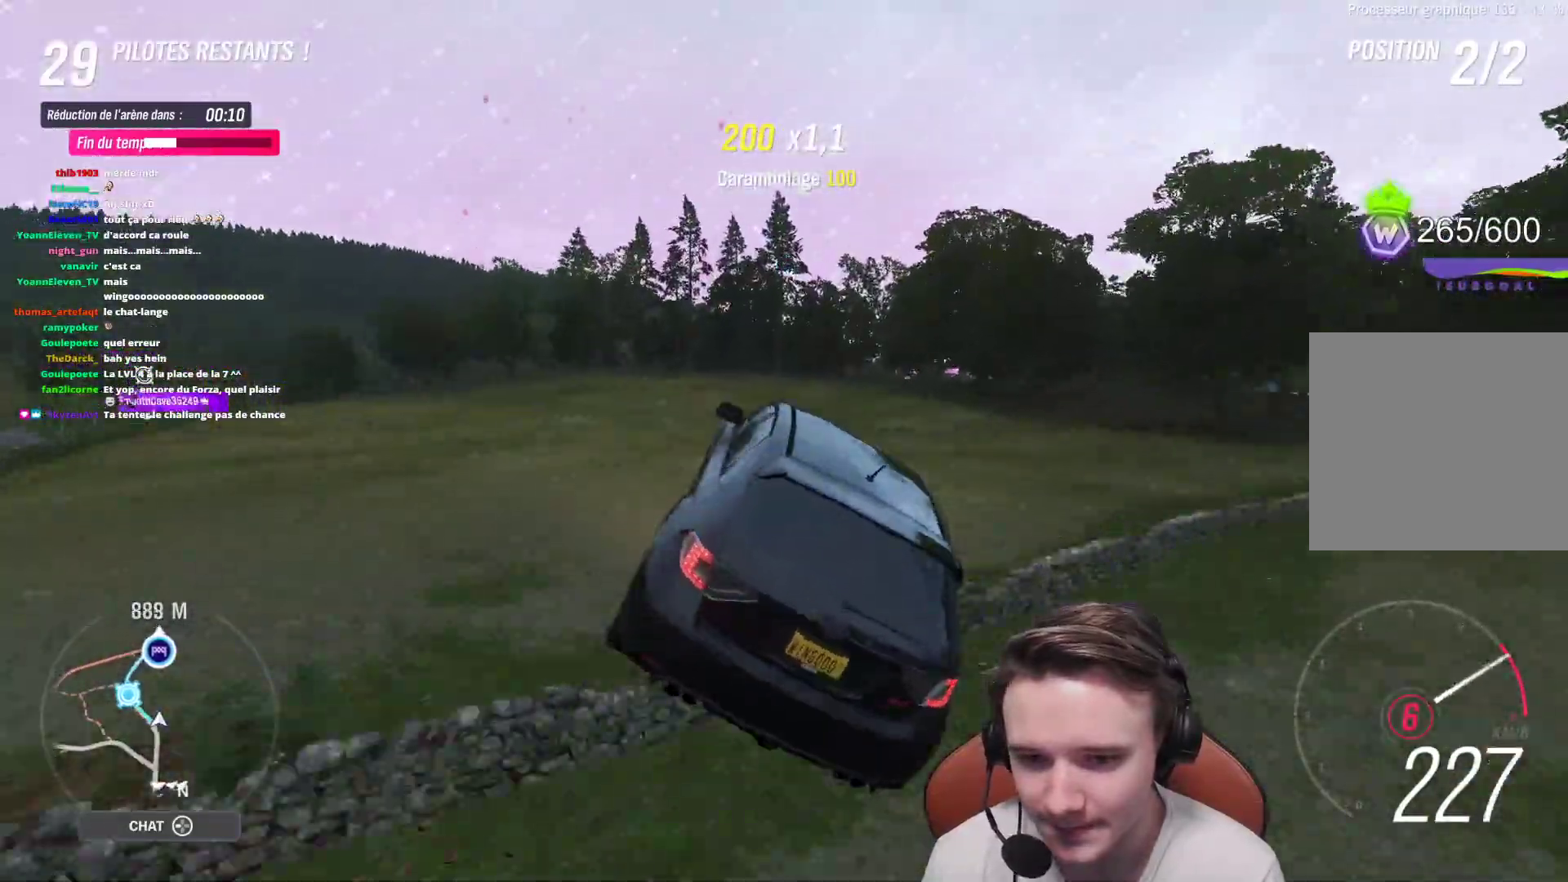
{"buttons": ["R2"], "left_stick": "center", "right_stick": "center", "events": [[483, "left_stick", "center"]]}
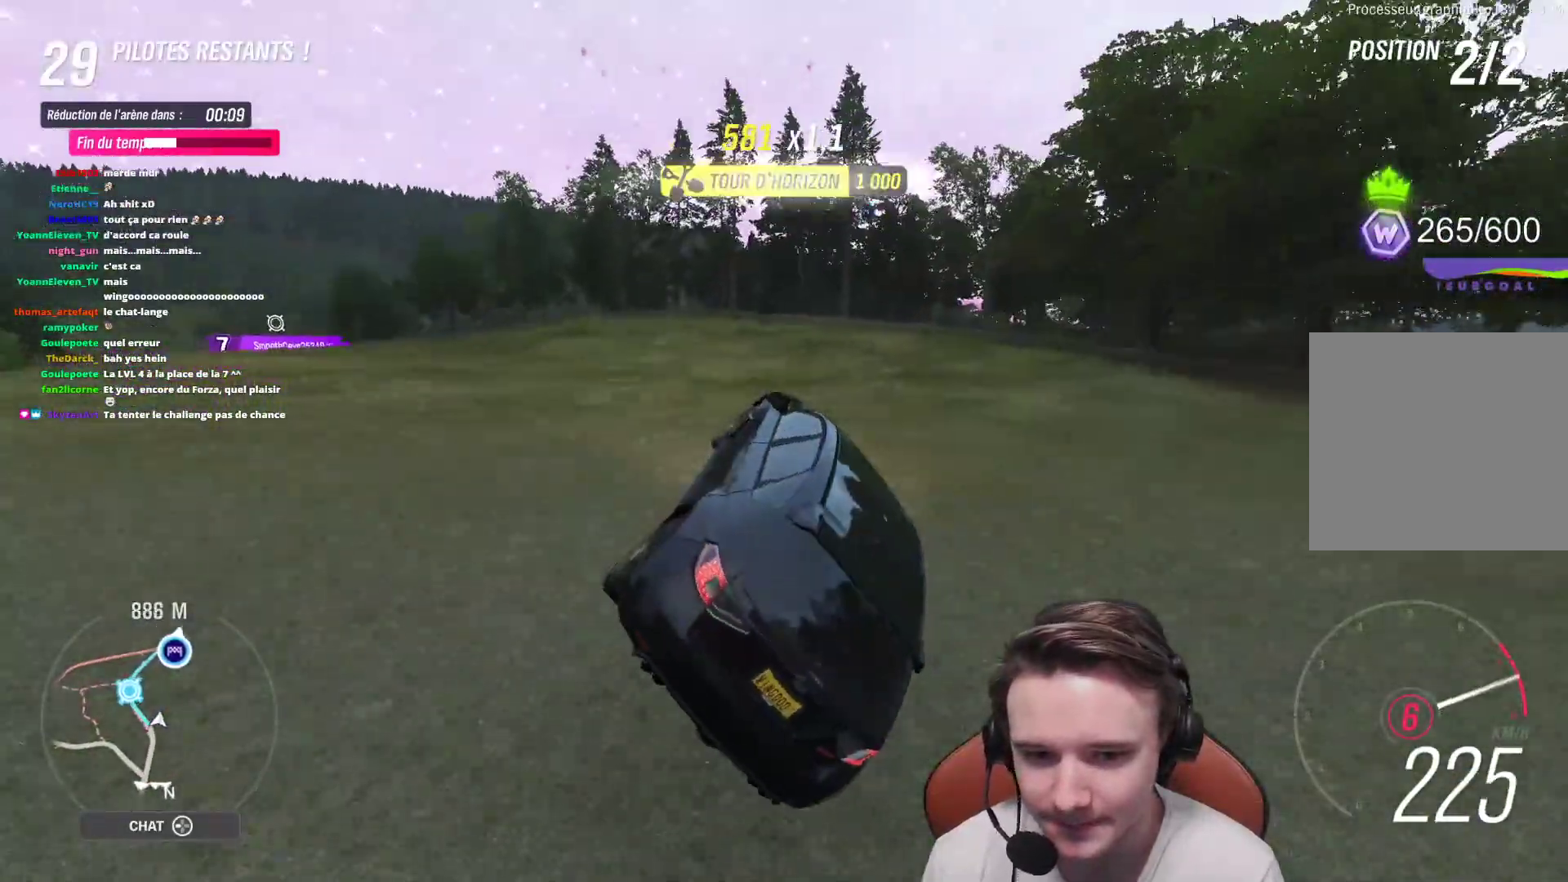
{"buttons": ["R2"], "left_stick": "center", "right_stick": "center", "events": []}
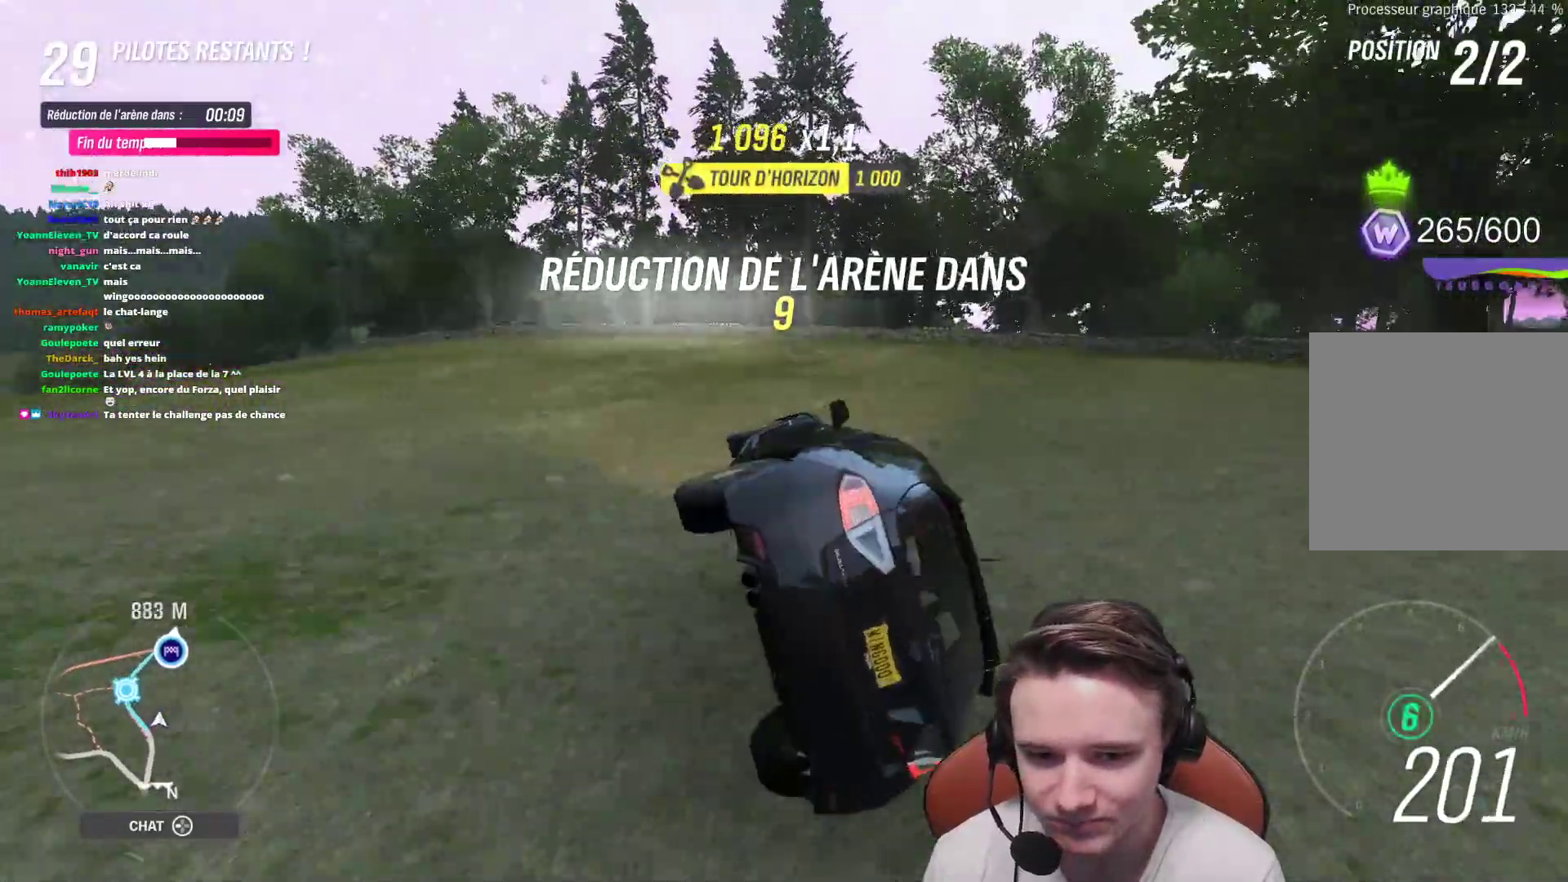
{"buttons": ["R2"], "left_stick": "center", "right_stick": "center", "events": []}
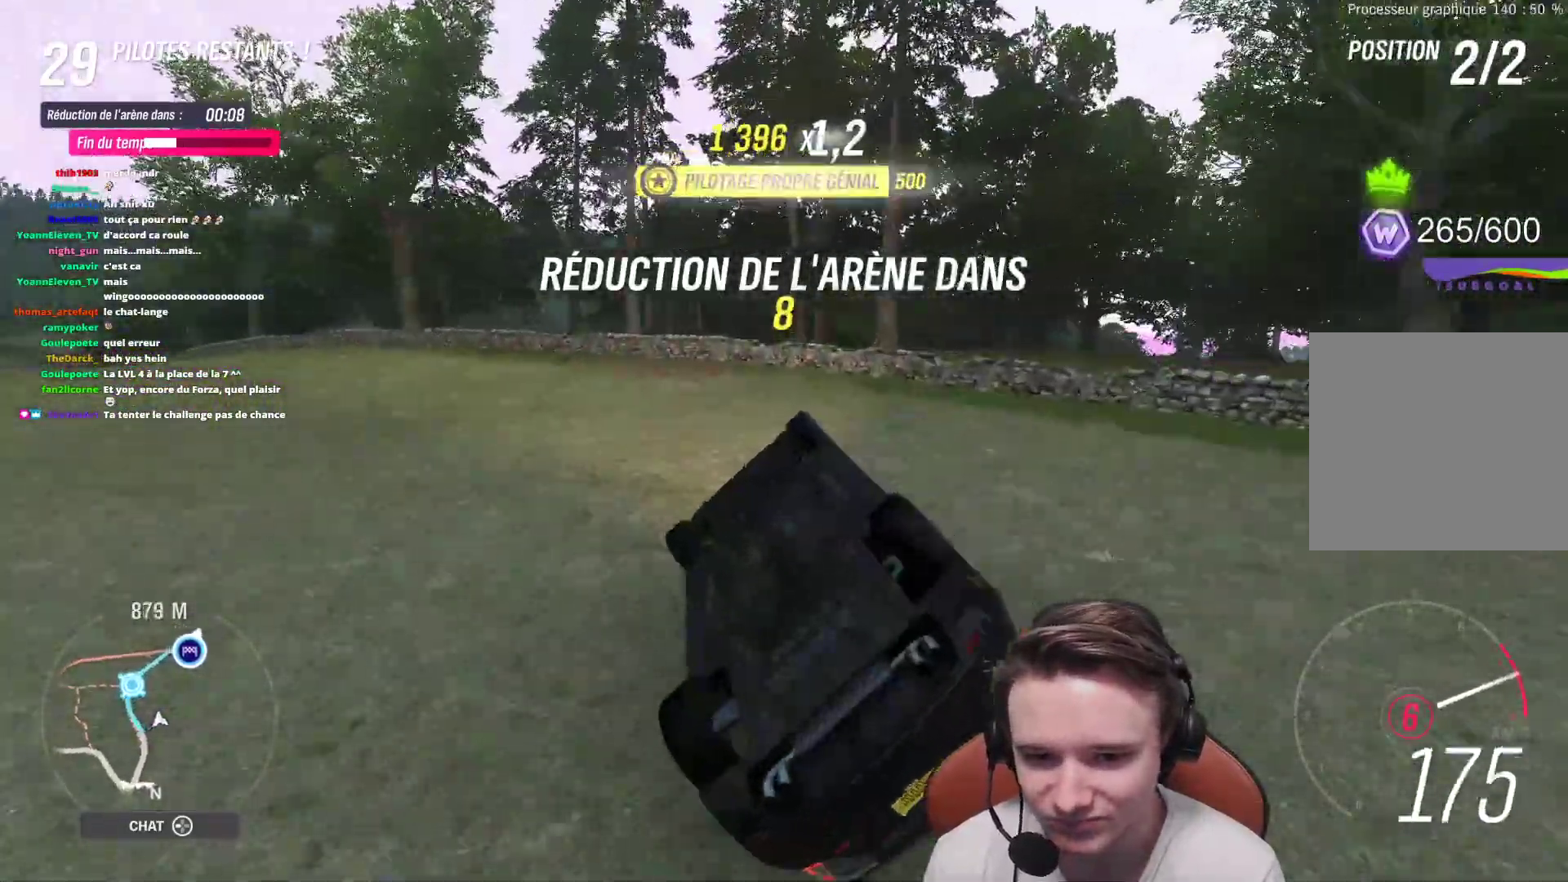
{"buttons": ["R2"], "left_stick": "center", "right_stick": "center", "events": []}
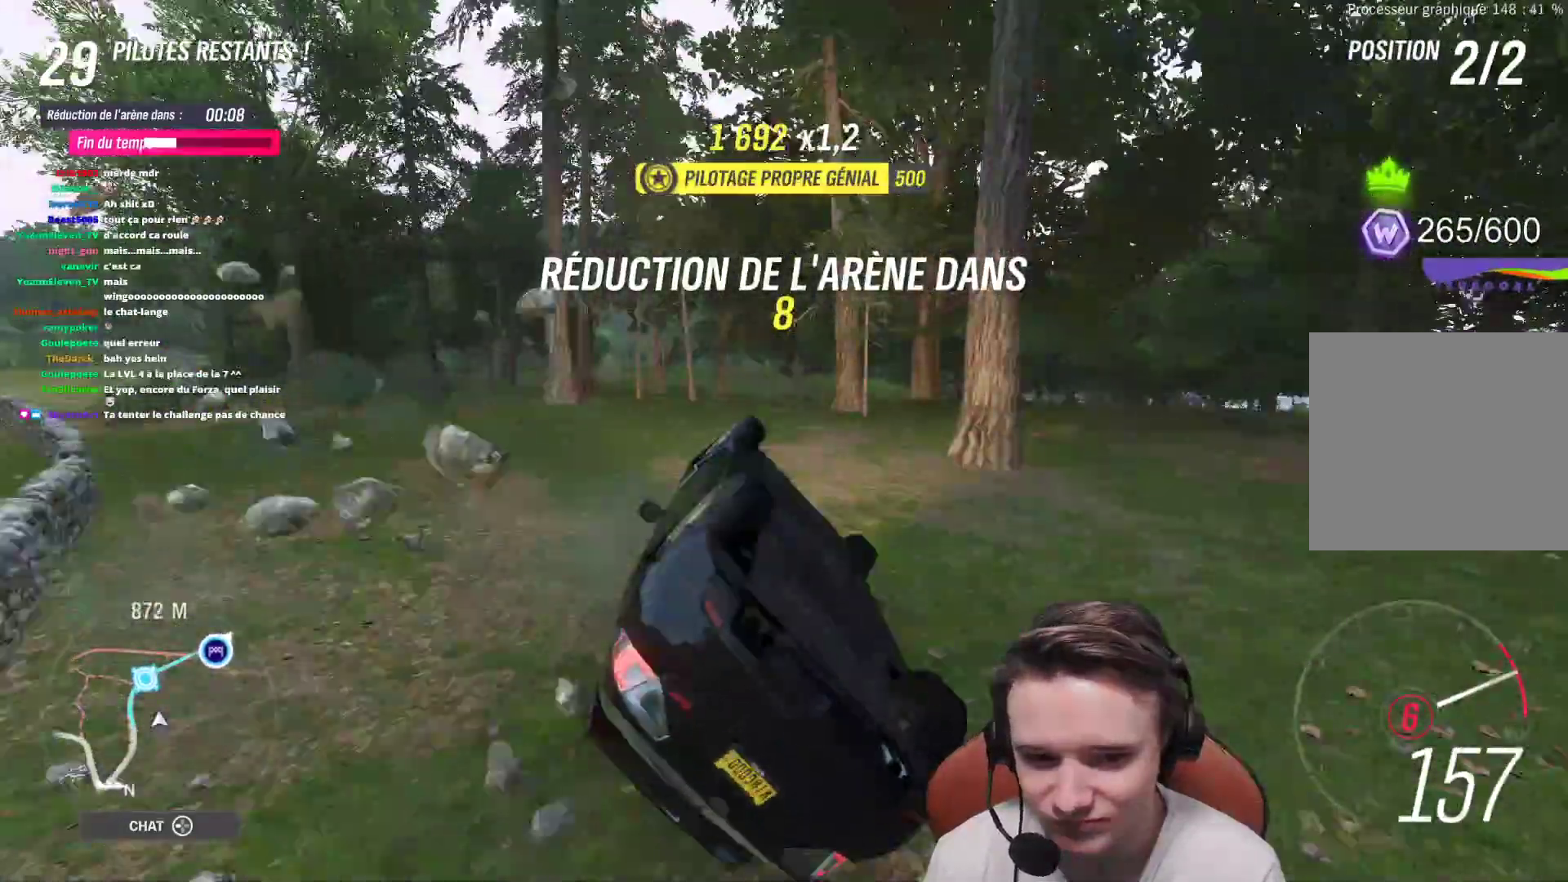
{"buttons": ["R2"], "left_stick": "center", "right_stick": "center", "events": []}
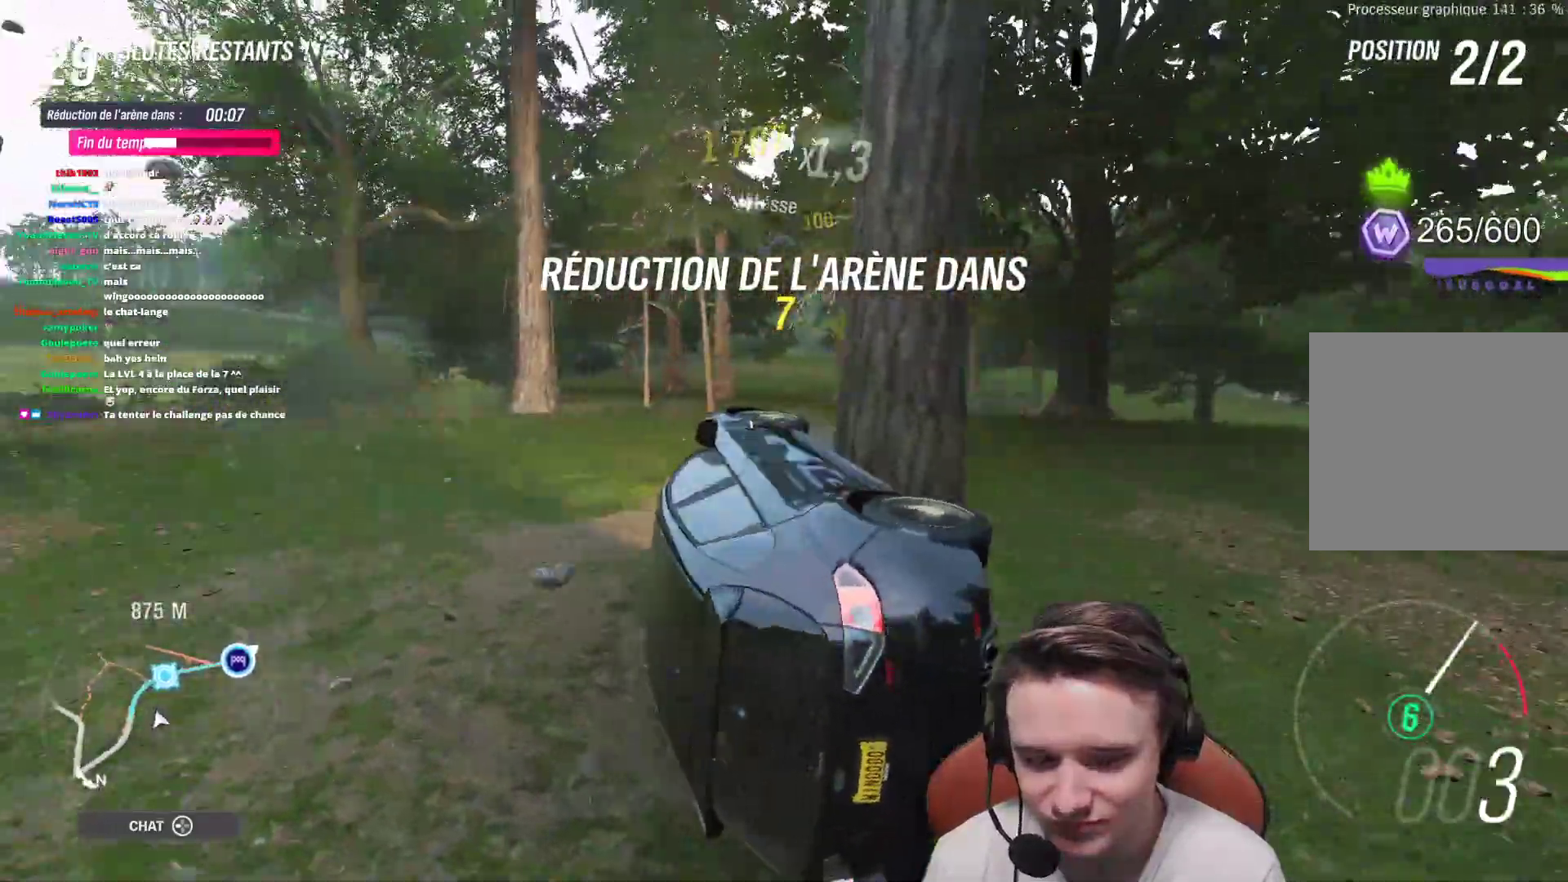
{"buttons": ["R2"], "left_stick": "center", "right_stick": "center", "events": []}
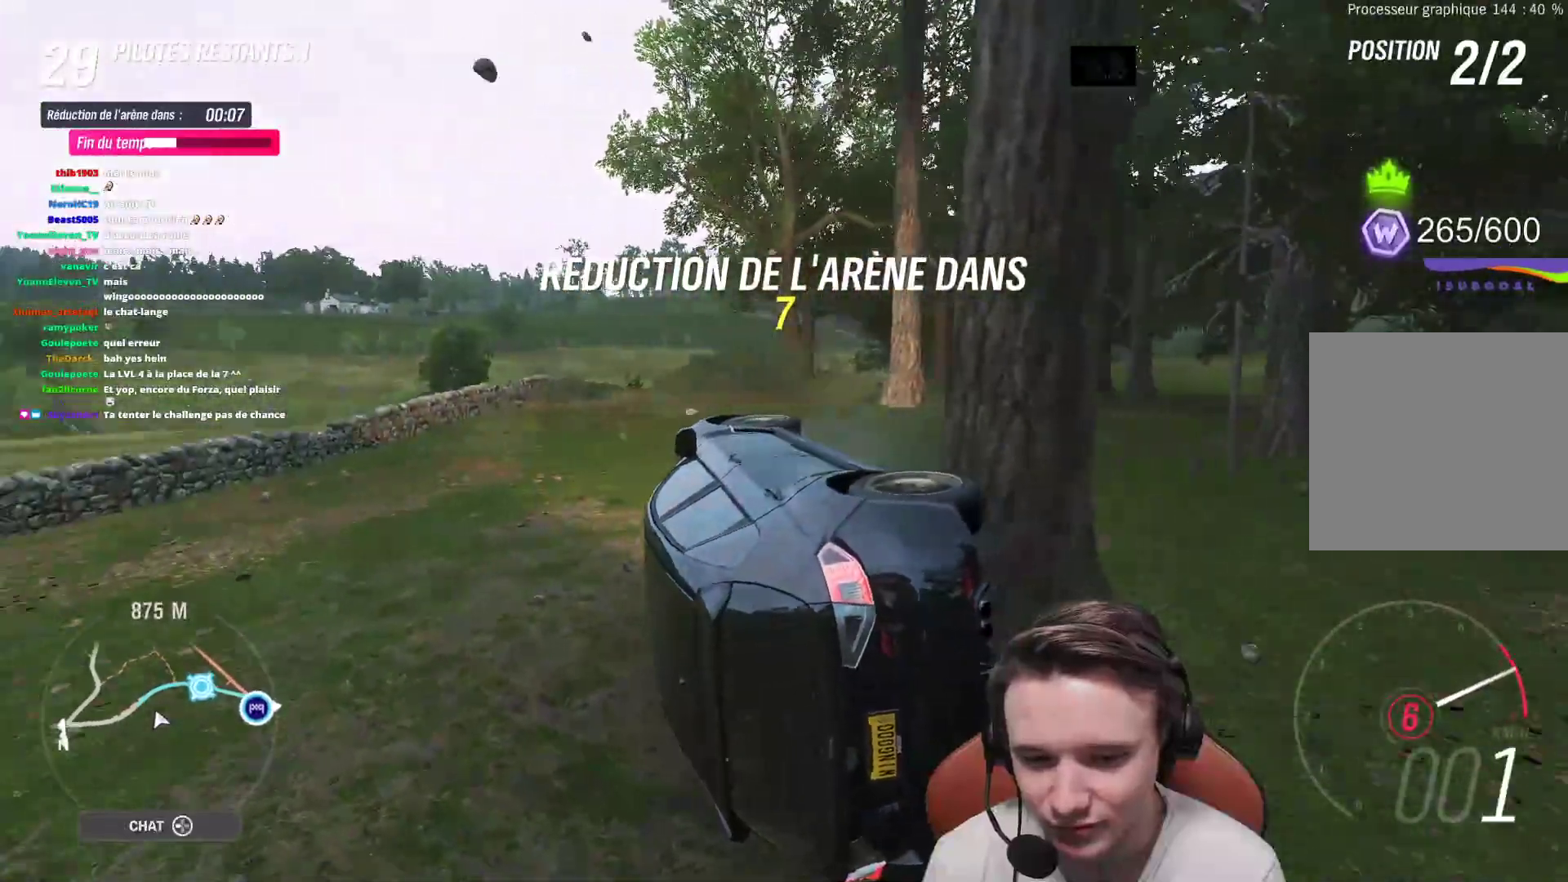
{"buttons": ["R2"], "left_stick": "center", "right_stick": "center", "events": []}
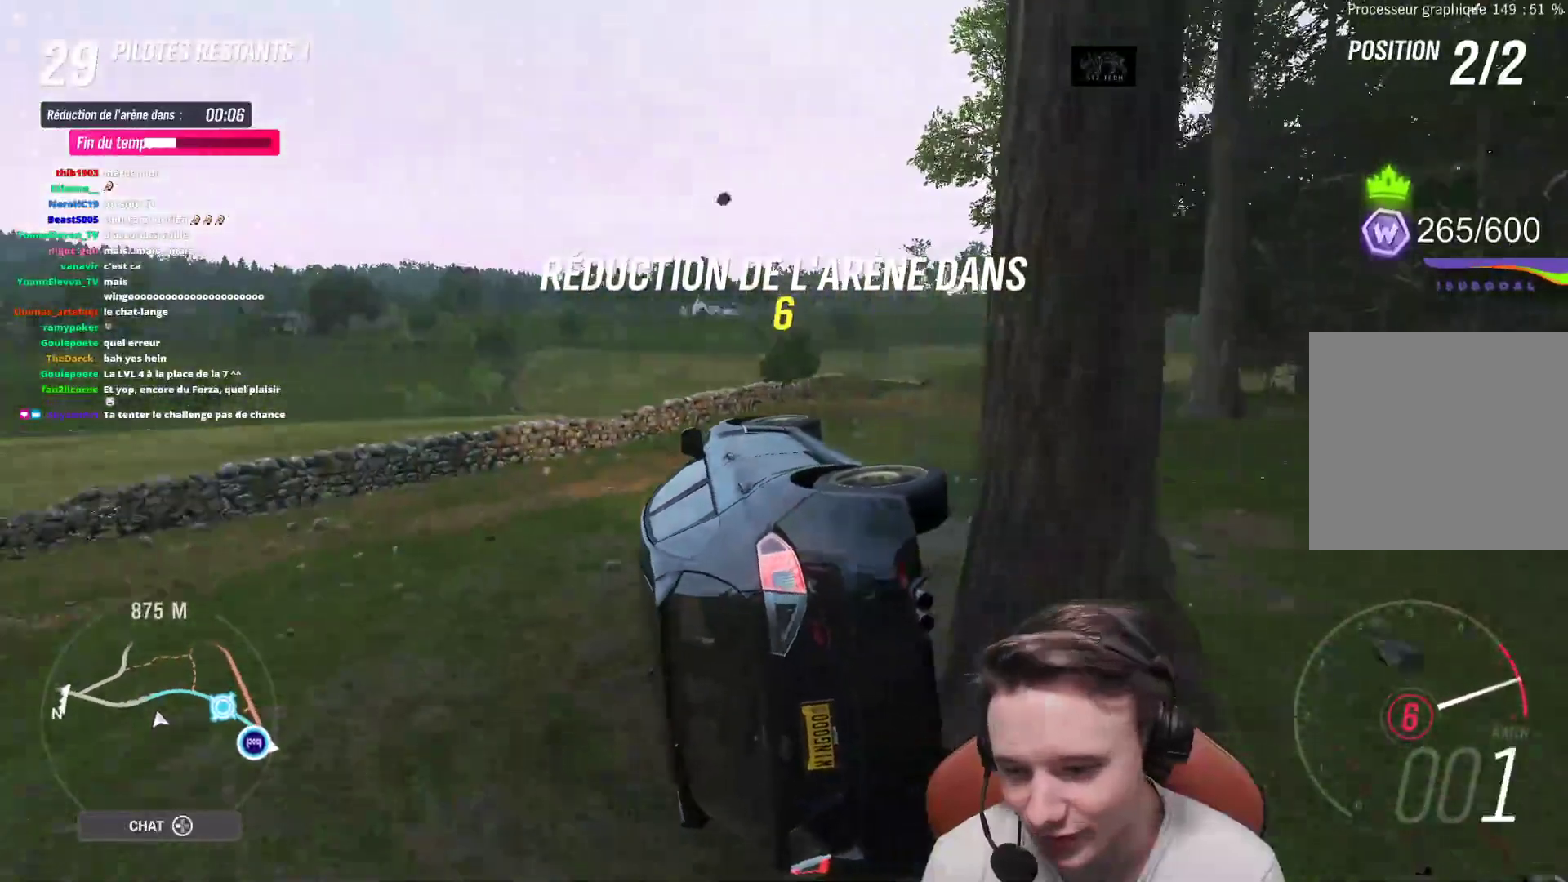
{"buttons": [], "left_stick": "center", "right_stick": "center", "events": [[317, "R2", "up"], [350, "DPAD_UP", "down"], [450, "DPAD_UP", "up"]]}
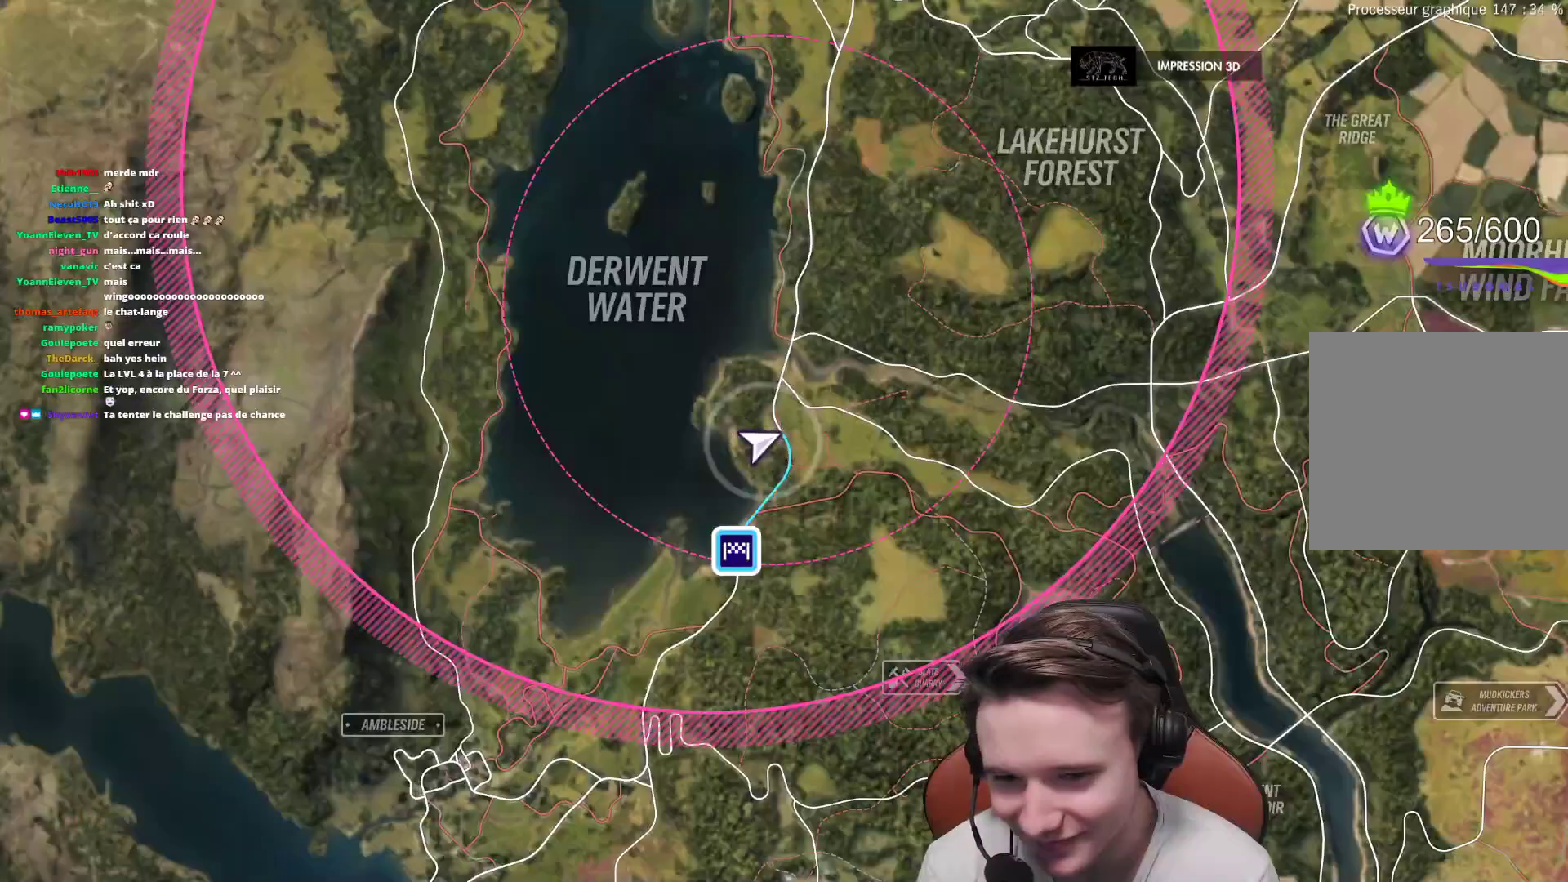
{"buttons": [], "left_stick": "center", "right_stick": "center", "events": []}
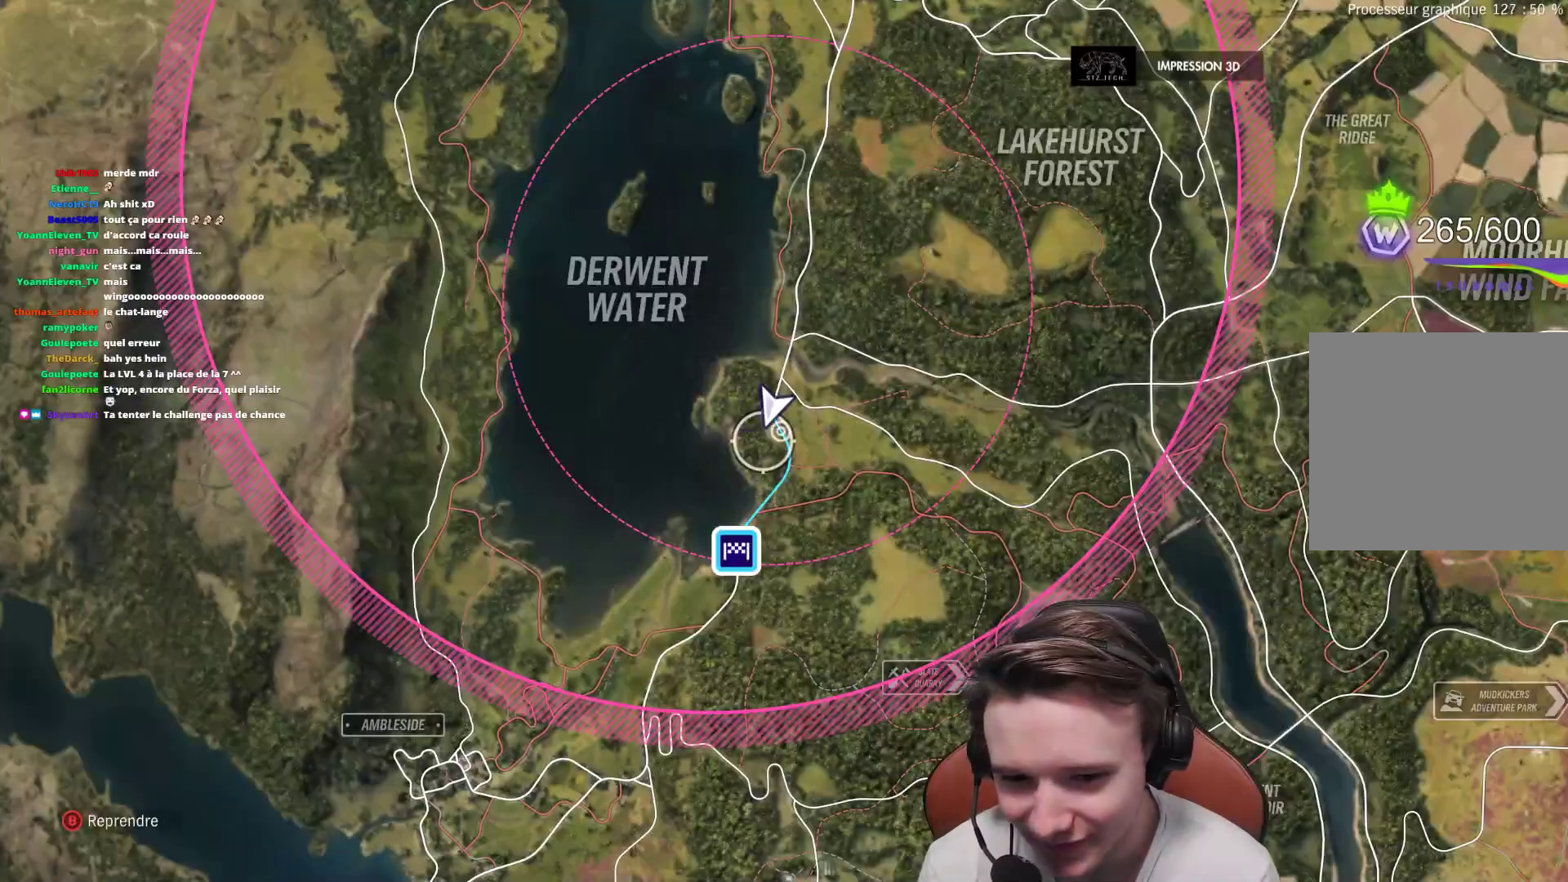
{"buttons": [], "left_stick": "center", "right_stick": "center", "events": []}
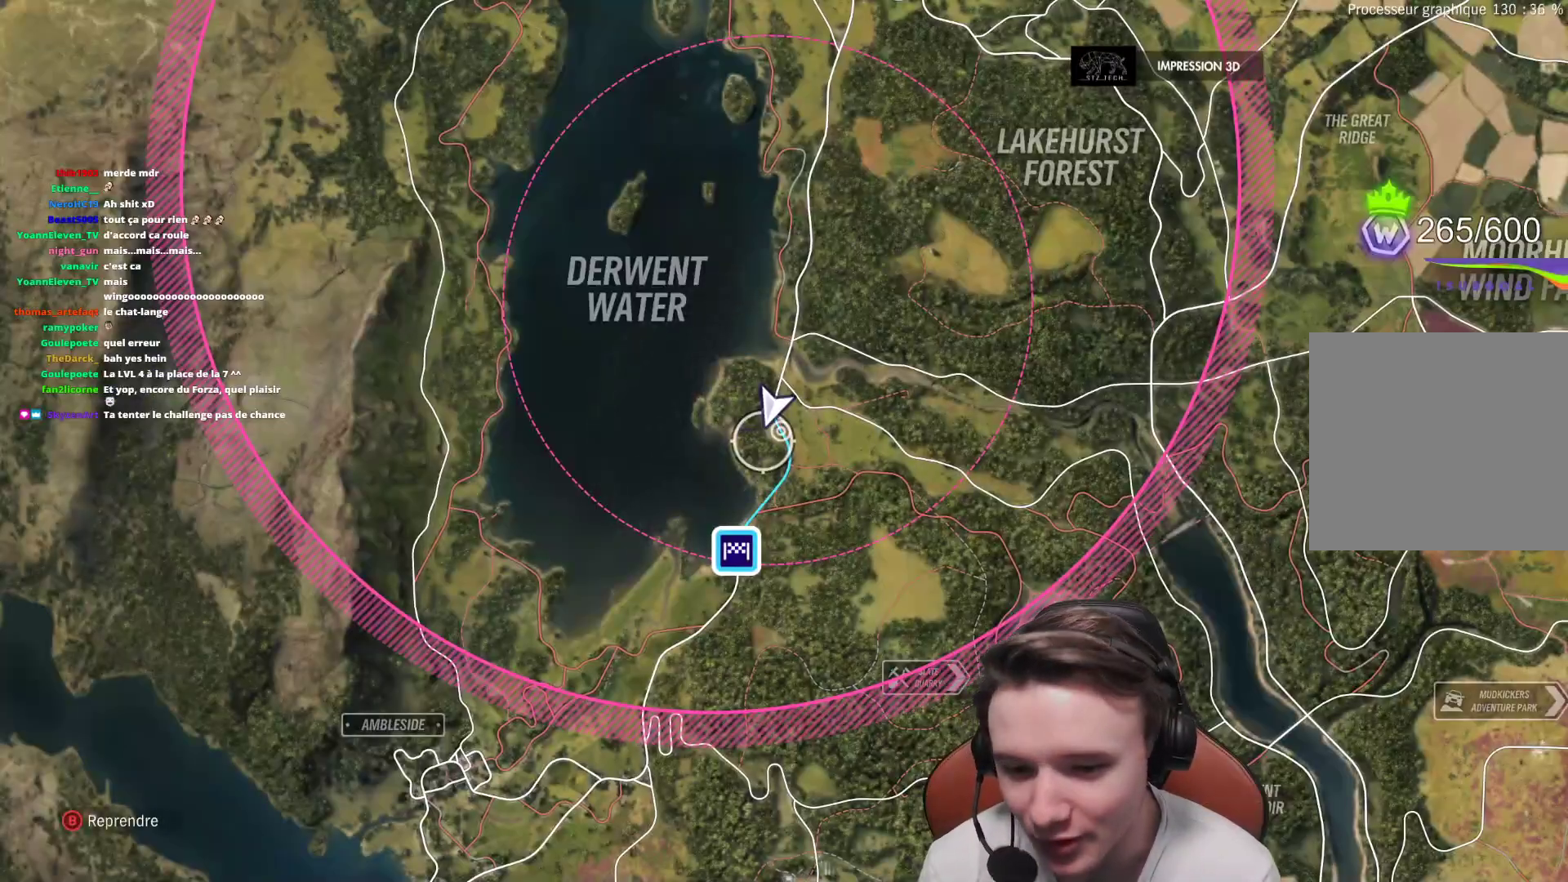
{"buttons": [], "left_stick": "center", "right_stick": "center", "events": [[333, "B", "down"], [433, "B", "up"]]}